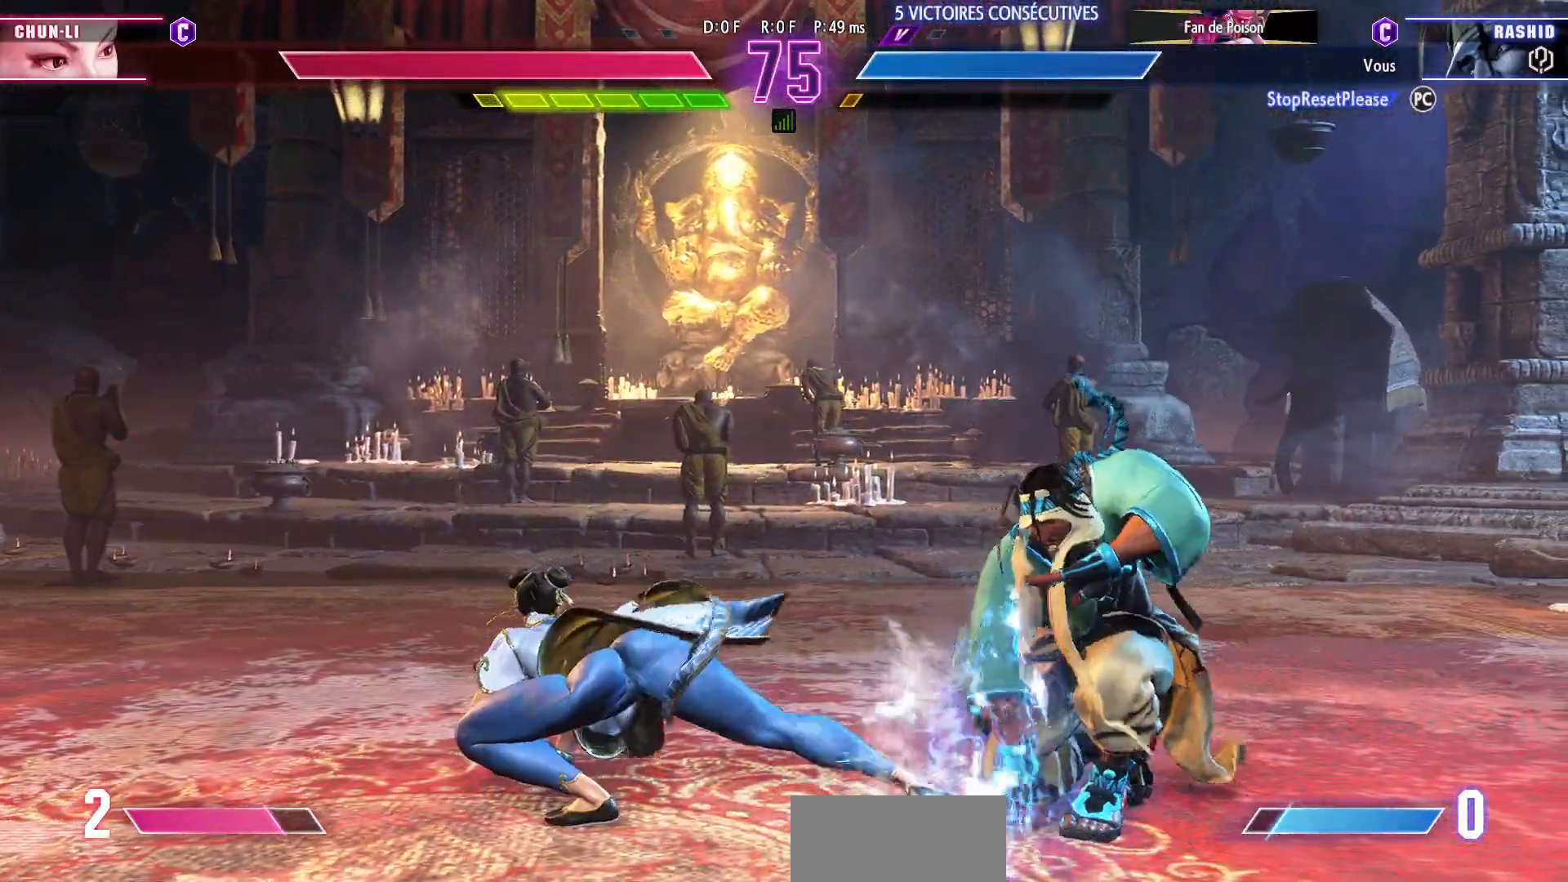
Gameplay with a controller (arcade stick); each line is a JSON object with the inputs held at the frame after it. "events" lists button and stick changes between this image and that frame as [ms after this image, input, new state], when the widget could be followed in between. Not read: L3 R3.
{"buttons": [], "left_stick": "center"}
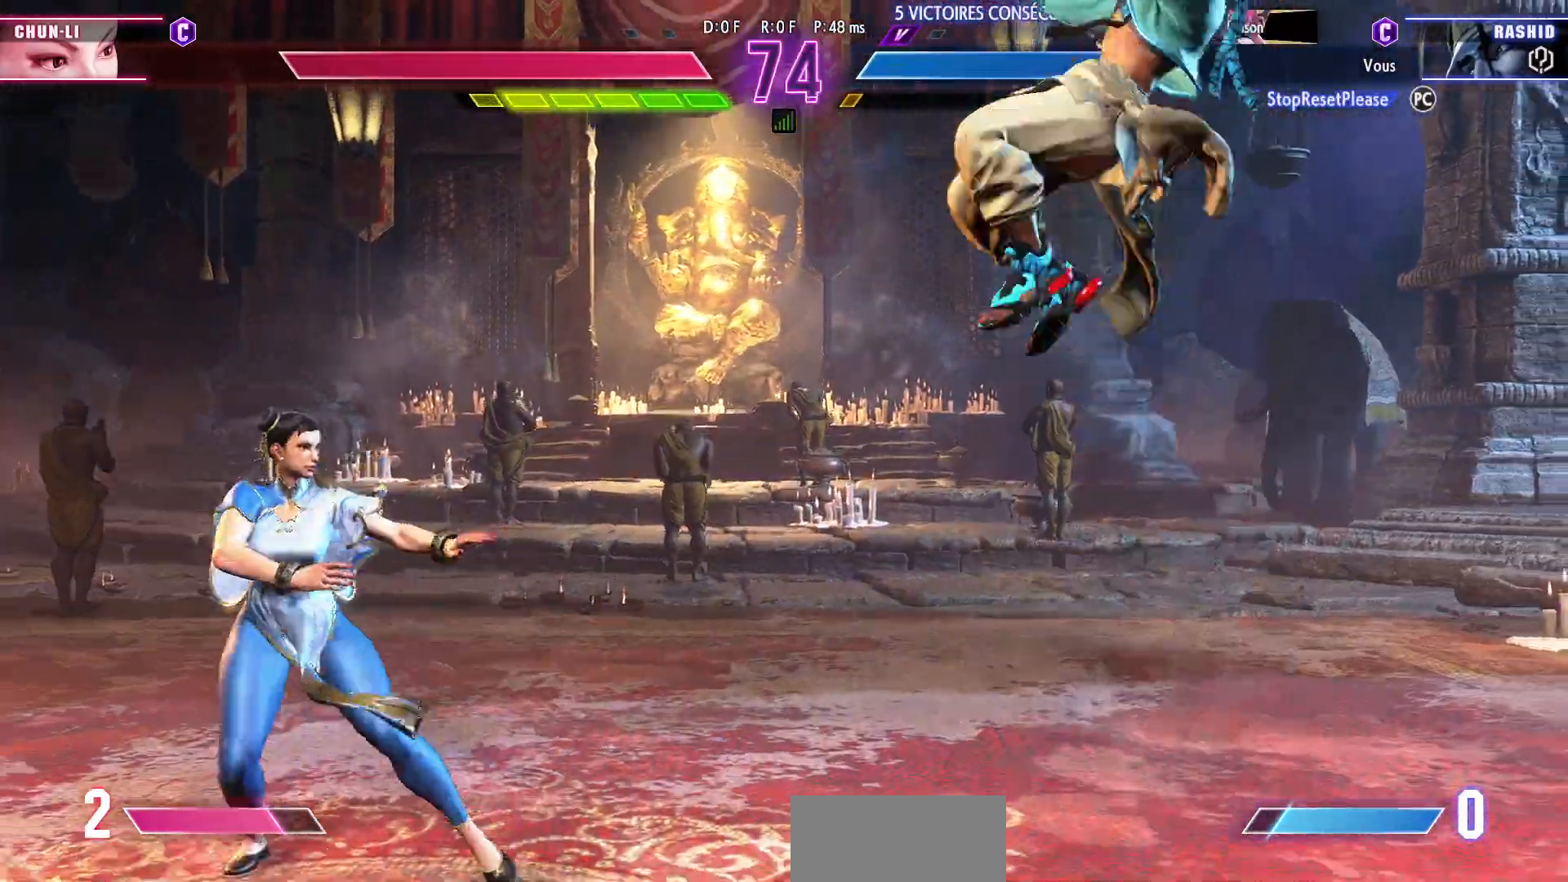
{"buttons": [], "left_stick": "right", "events": [[250, "R2", "down"], [317, "R2", "up"], [333, "left_stick", "right"], [400, "left_stick", "center"], [483, "left_stick", "right"]]}
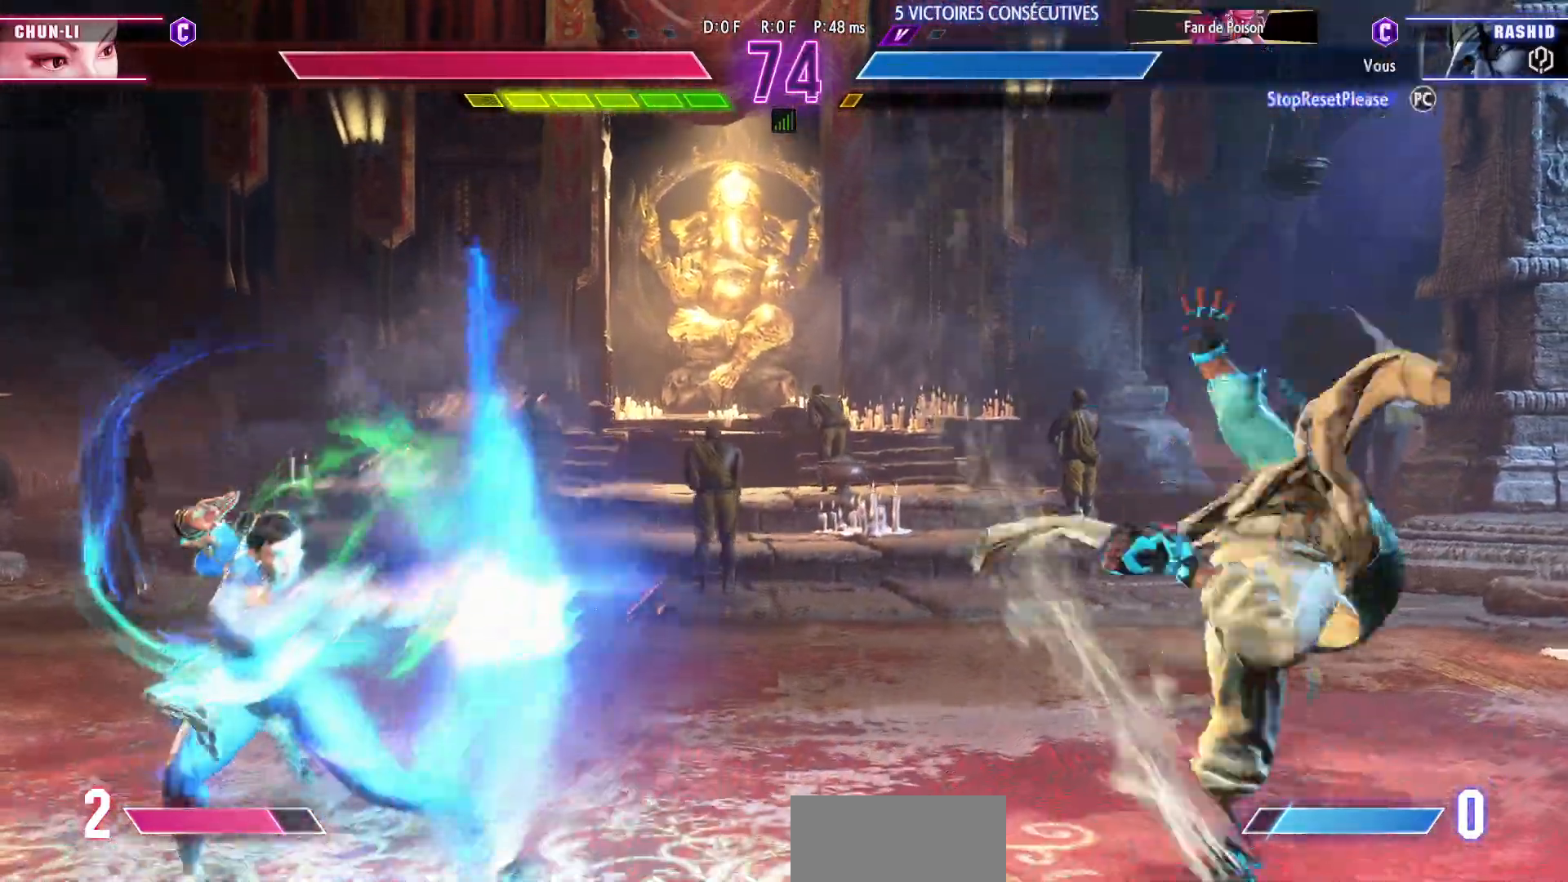
{"buttons": [], "left_stick": "center", "events": [[50, "left_stick", "center"], [117, "left_stick", "right"], [183, "left_stick", "center"], [250, "left_stick", "right"], [333, "left_stick", "center"], [400, "left_stick", "right"], [467, "left_stick", "center"]]}
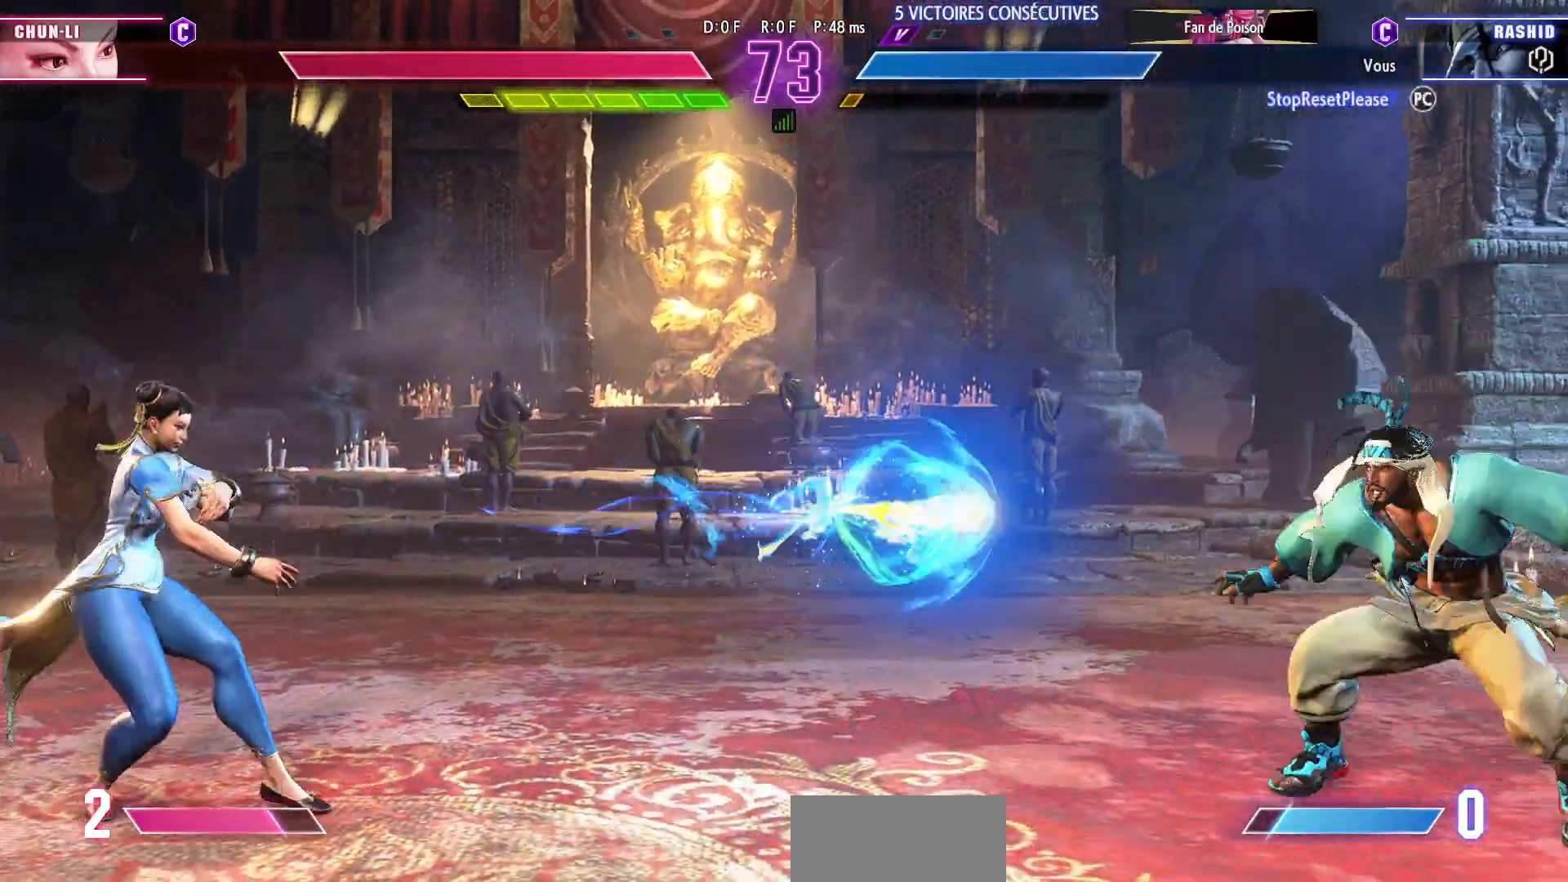
{"buttons": [], "left_stick": "right", "events": [[17, "left_stick", "right"]]}
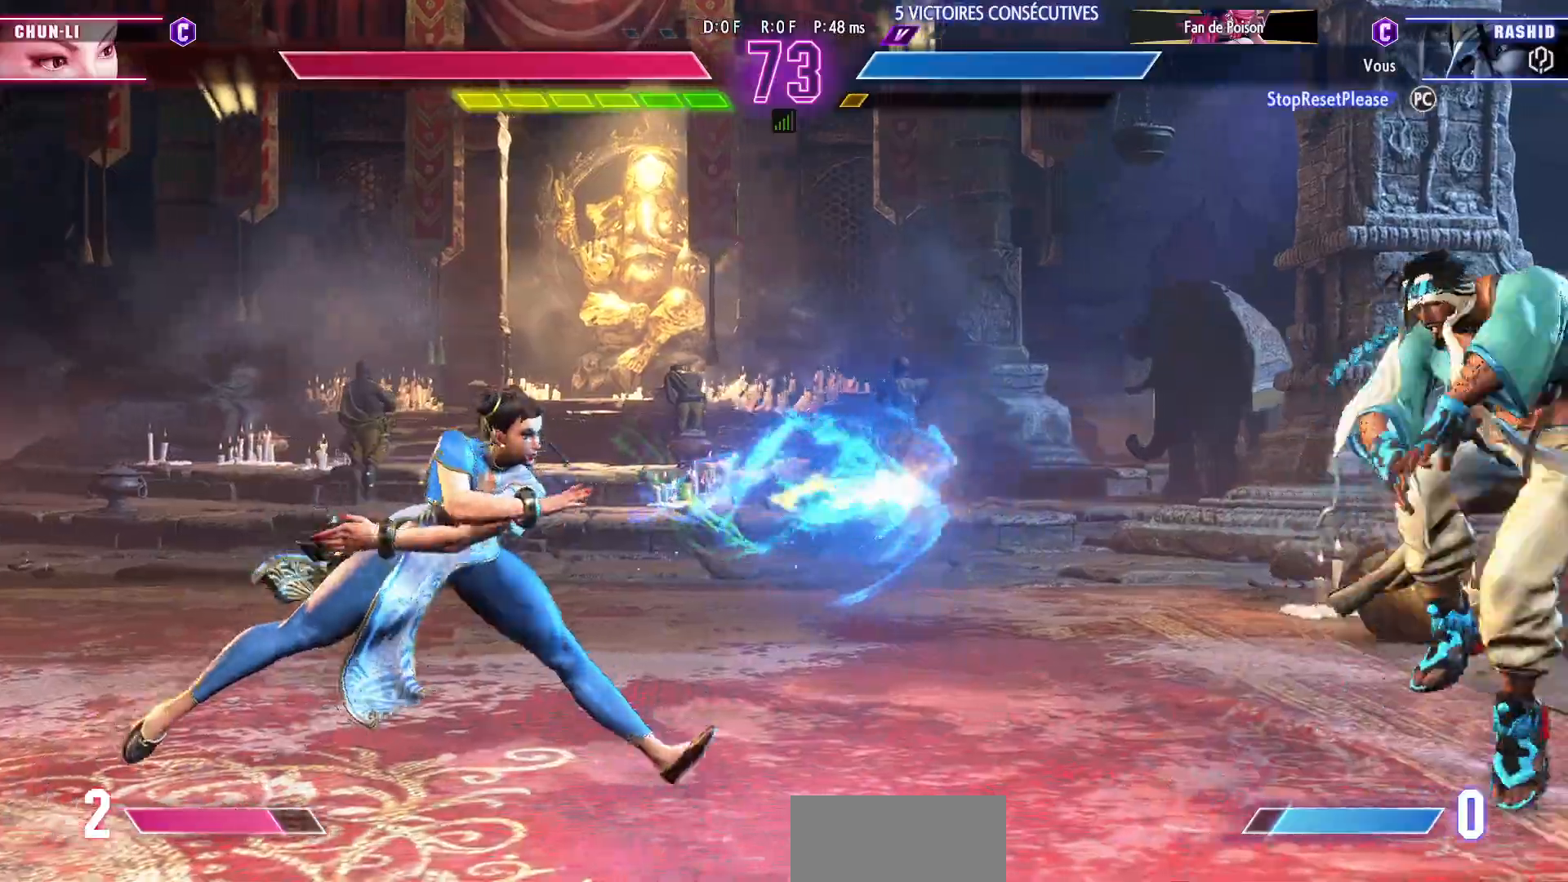
{"buttons": [], "left_stick": "right", "events": [[33, "left_stick", "center"], [100, "left_stick", "right"], [150, "left_stick", "center"], [217, "left_stick", "right"]]}
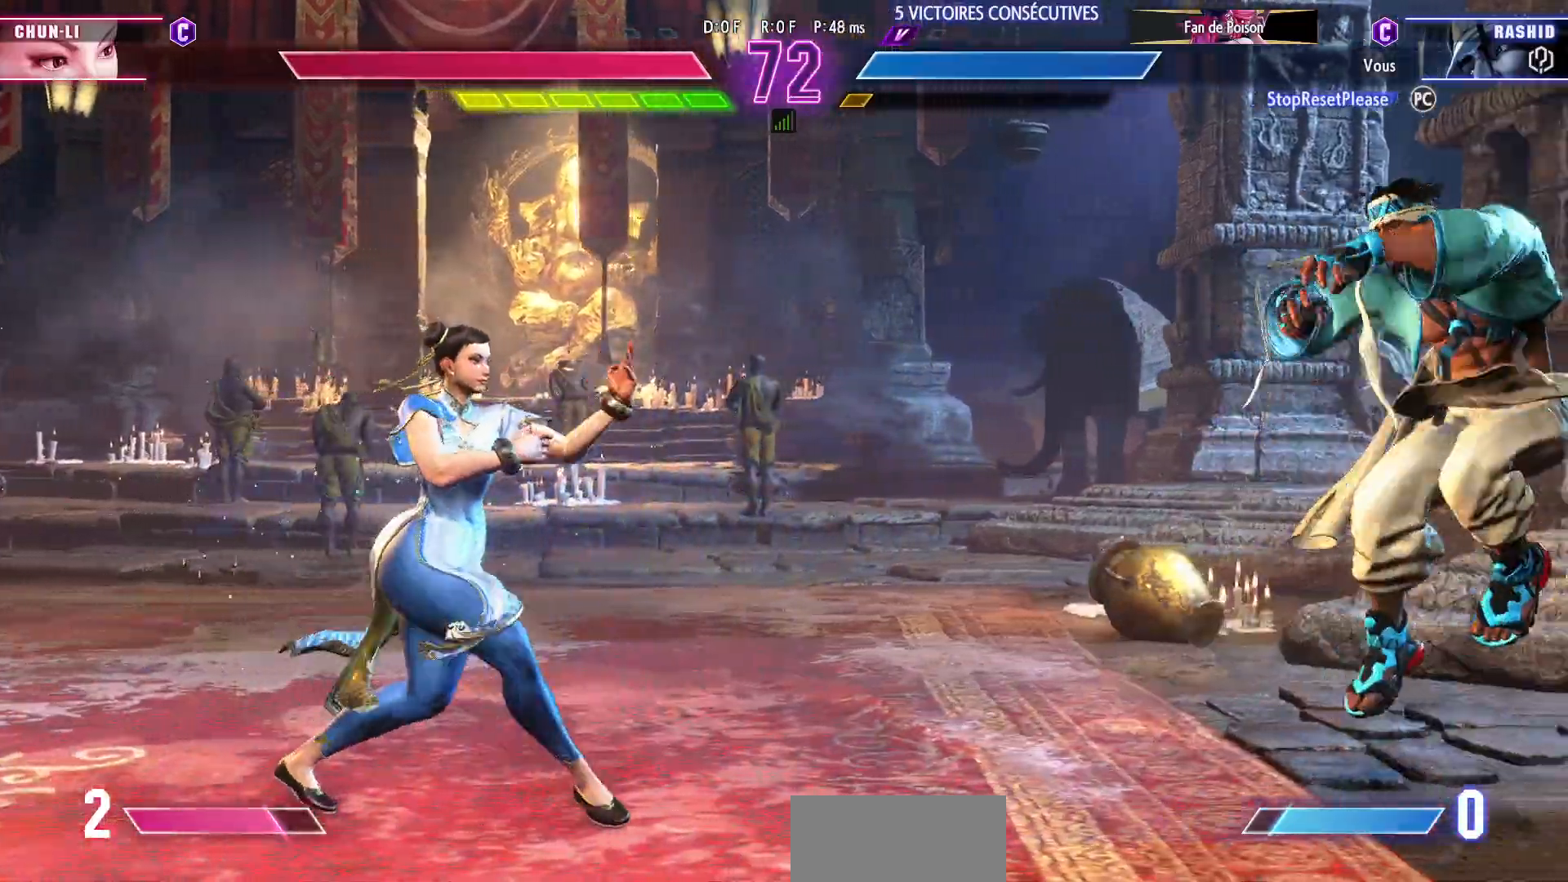
{"buttons": [], "left_stick": "left", "events": [[450, "left_stick", "left"]]}
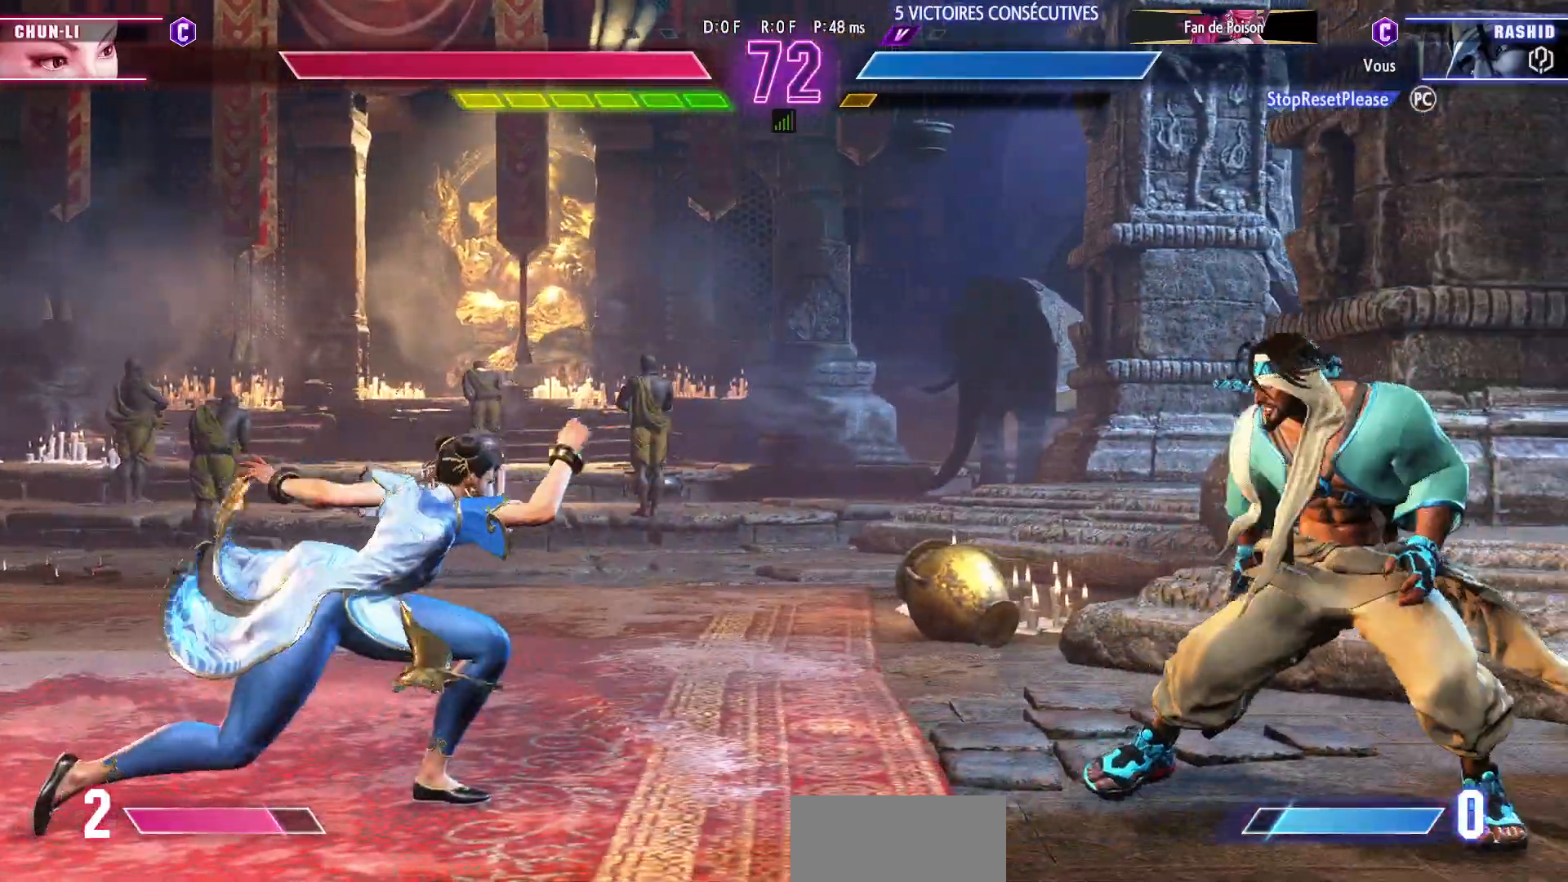
{"buttons": [], "left_stick": "up-left", "events": [[300, "left_stick", "up-left"]]}
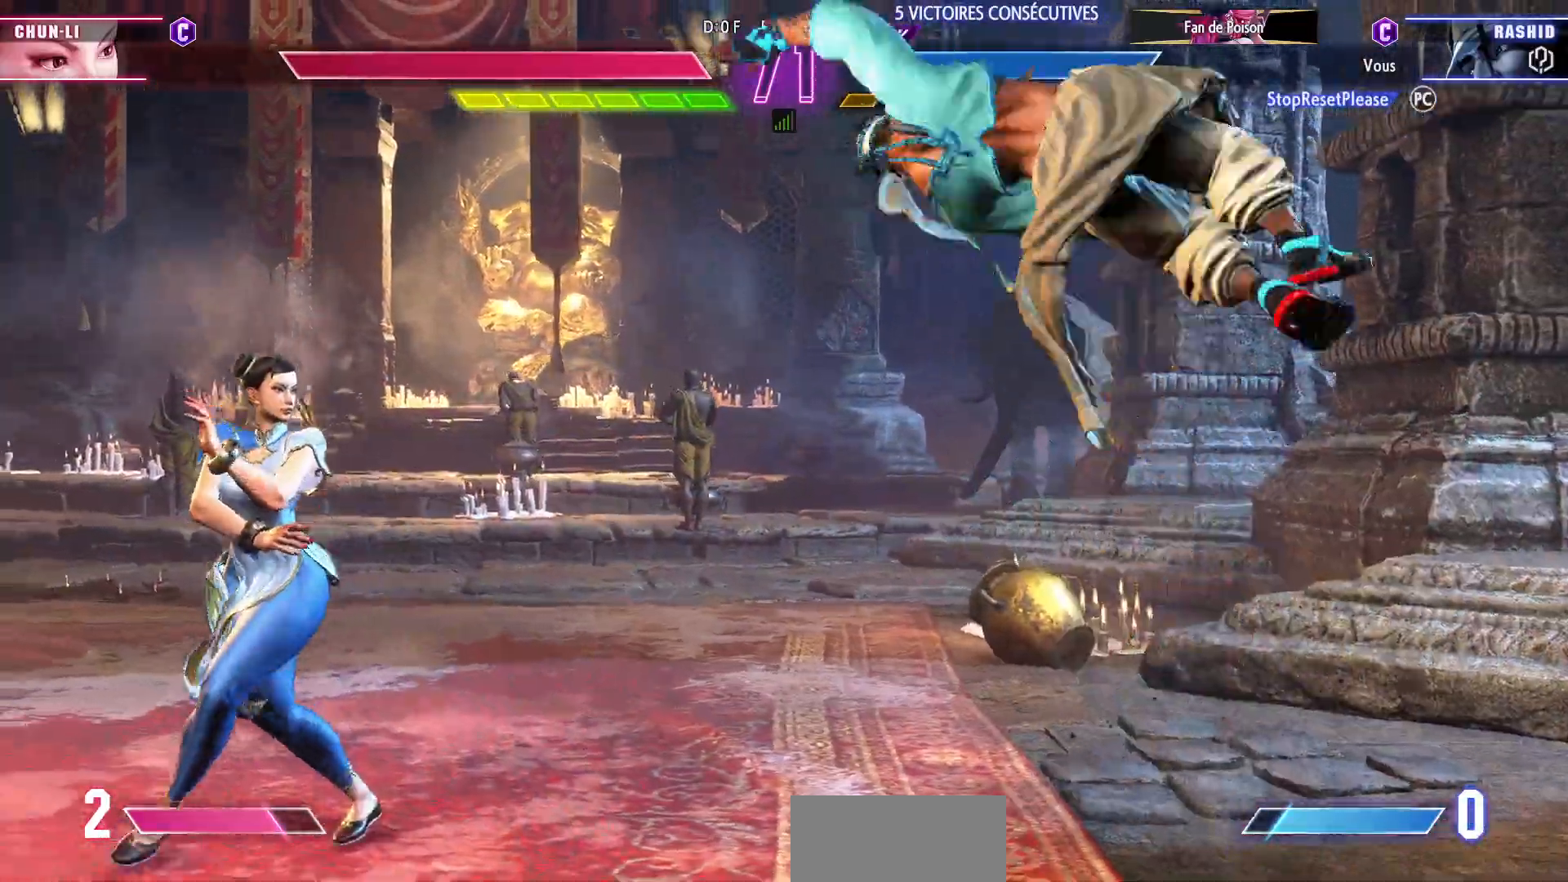
{"buttons": [], "left_stick": "down-right", "events": [[17, "left_stick", "center"], [300, "R2", "down"], [383, "R2", "up"], [433, "left_stick", "down-right"]]}
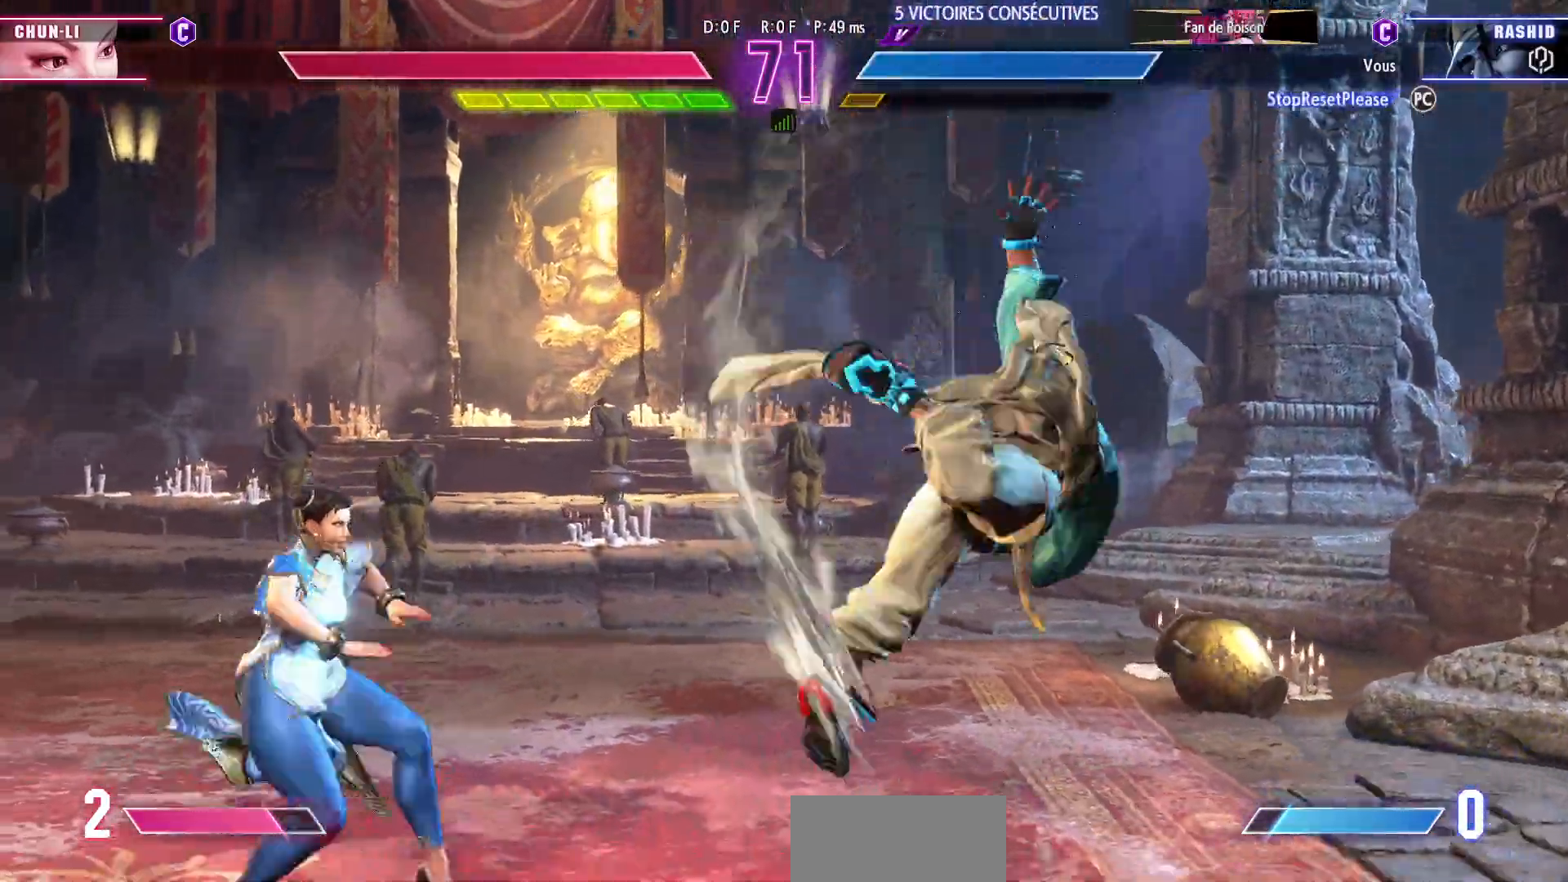
{"buttons": ["CIRCLE"], "left_stick": "down-right", "events": [[417, "CIRCLE", "down"]]}
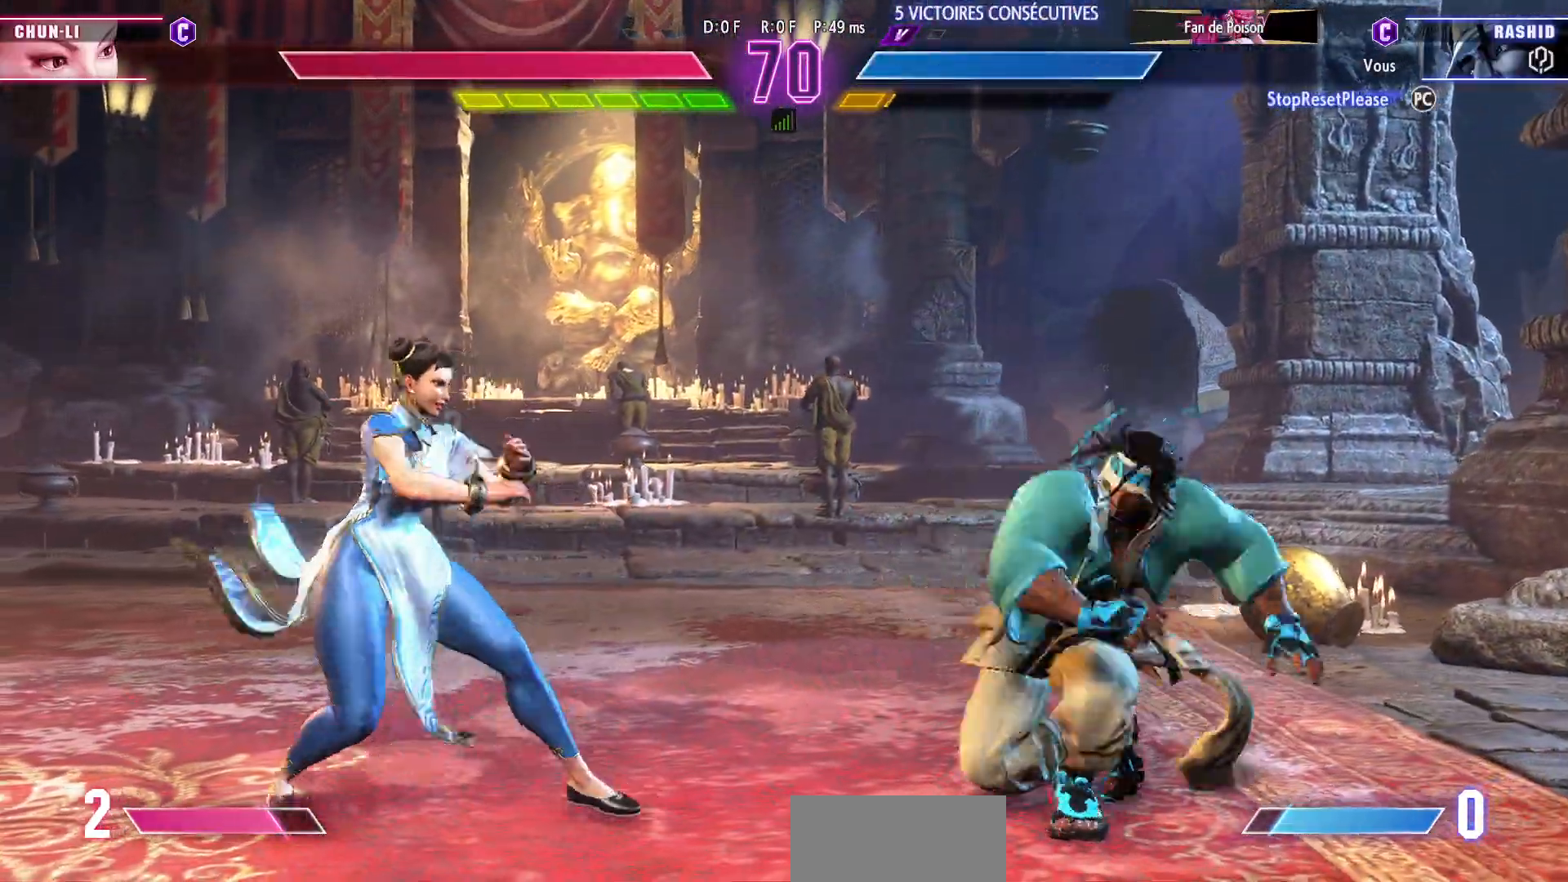
{"buttons": [], "left_stick": "right", "events": [[17, "CIRCLE", "up"], [33, "left_stick", "down-left"], [100, "left_stick", "down-right"], [150, "left_stick", "right"]]}
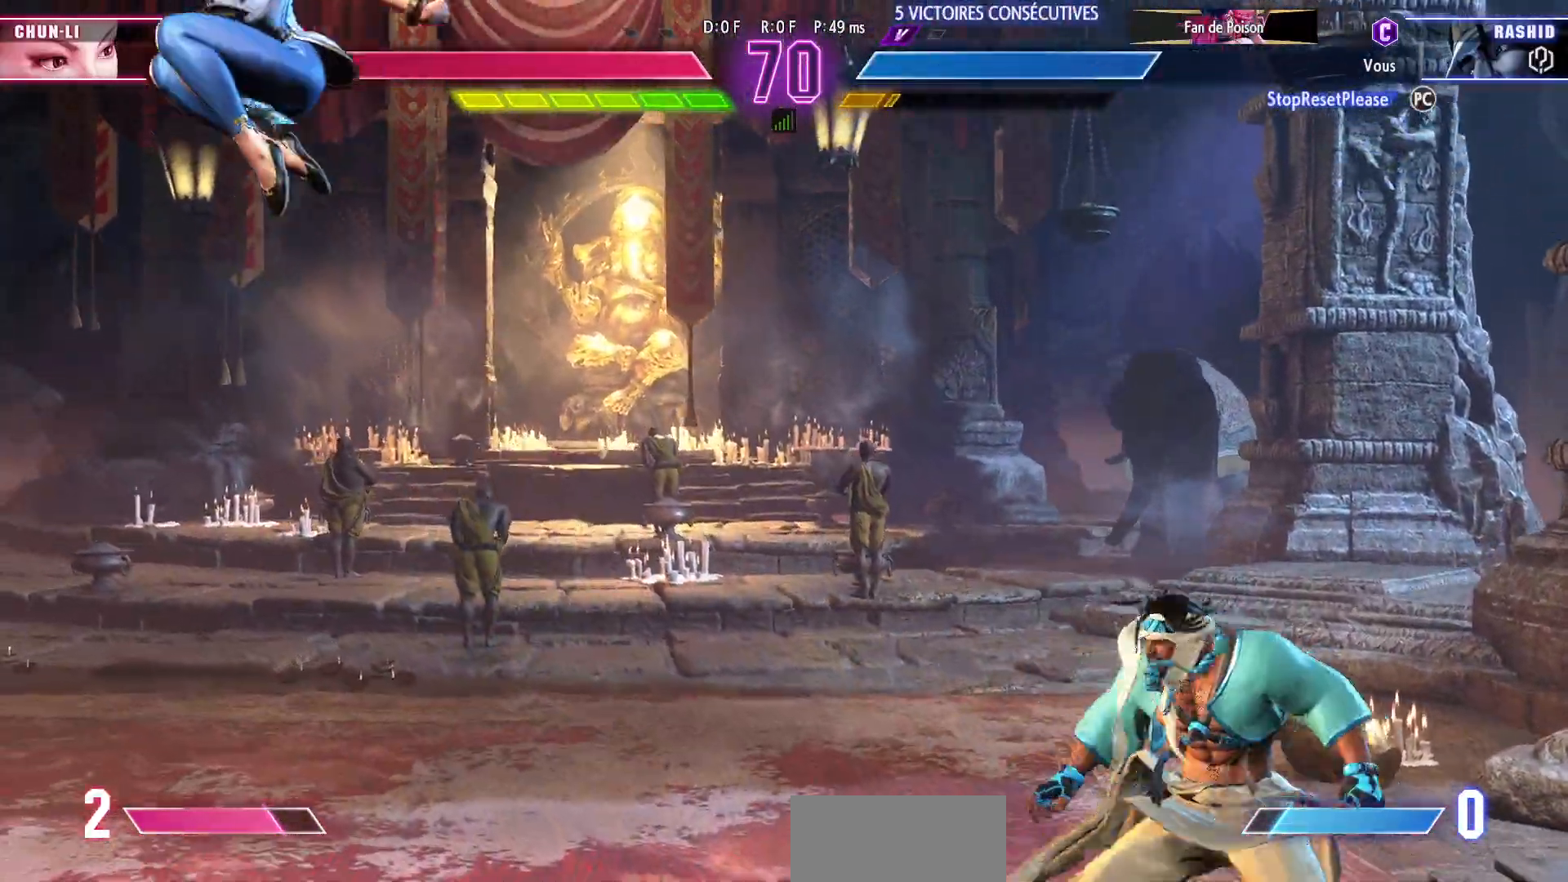
{"buttons": [], "left_stick": "center", "events": [[233, "left_stick", "down"], [333, "CROSS", "down"], [333, "left_stick", "center"], [433, "CROSS", "up"]]}
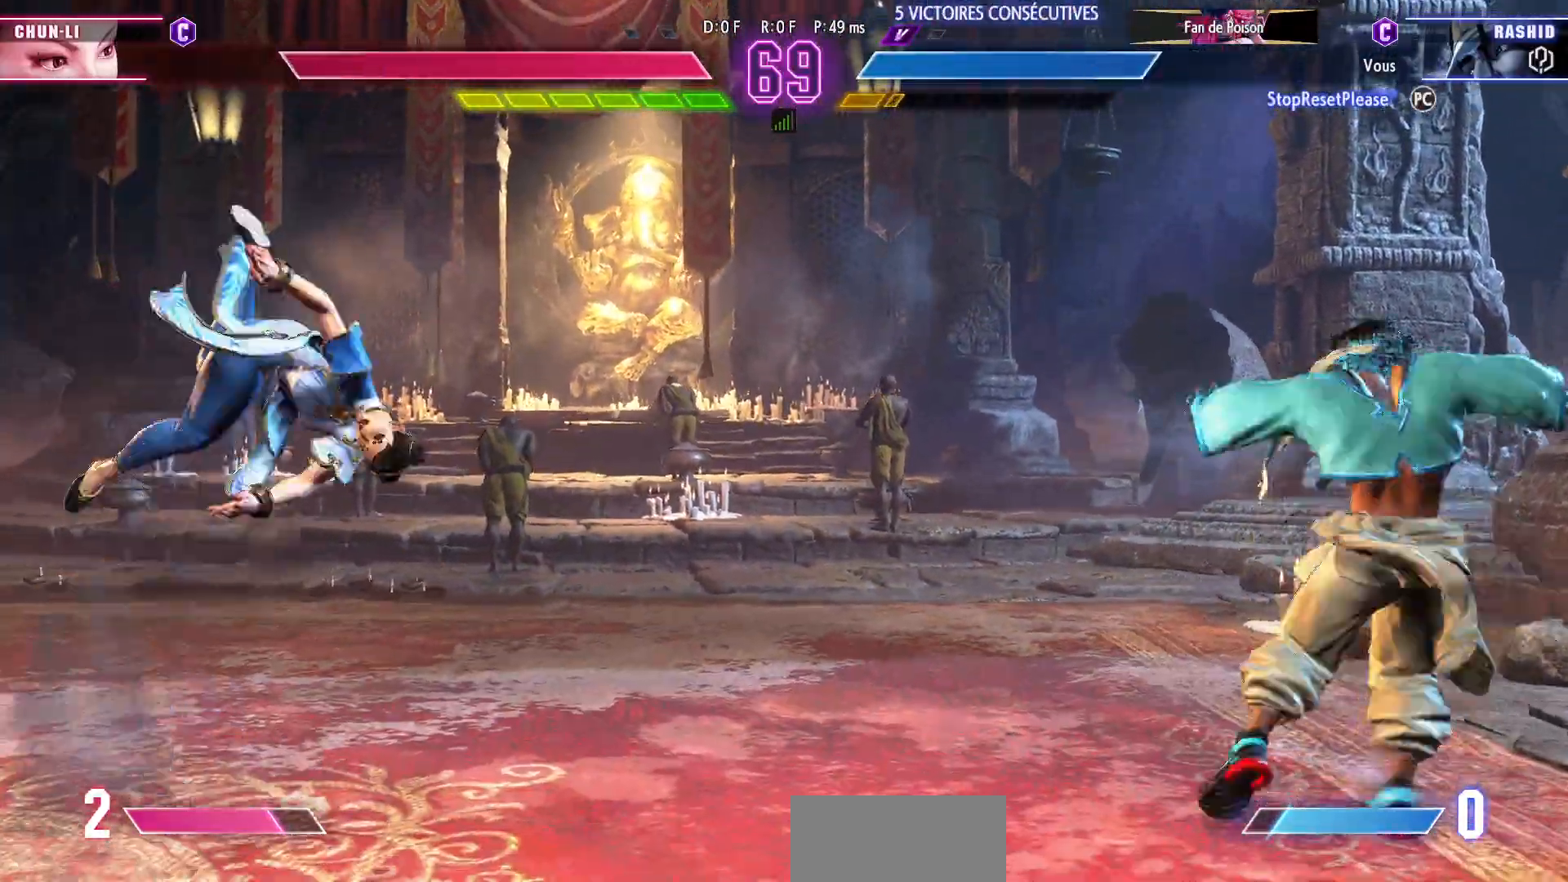
{"buttons": [], "left_stick": "right"}
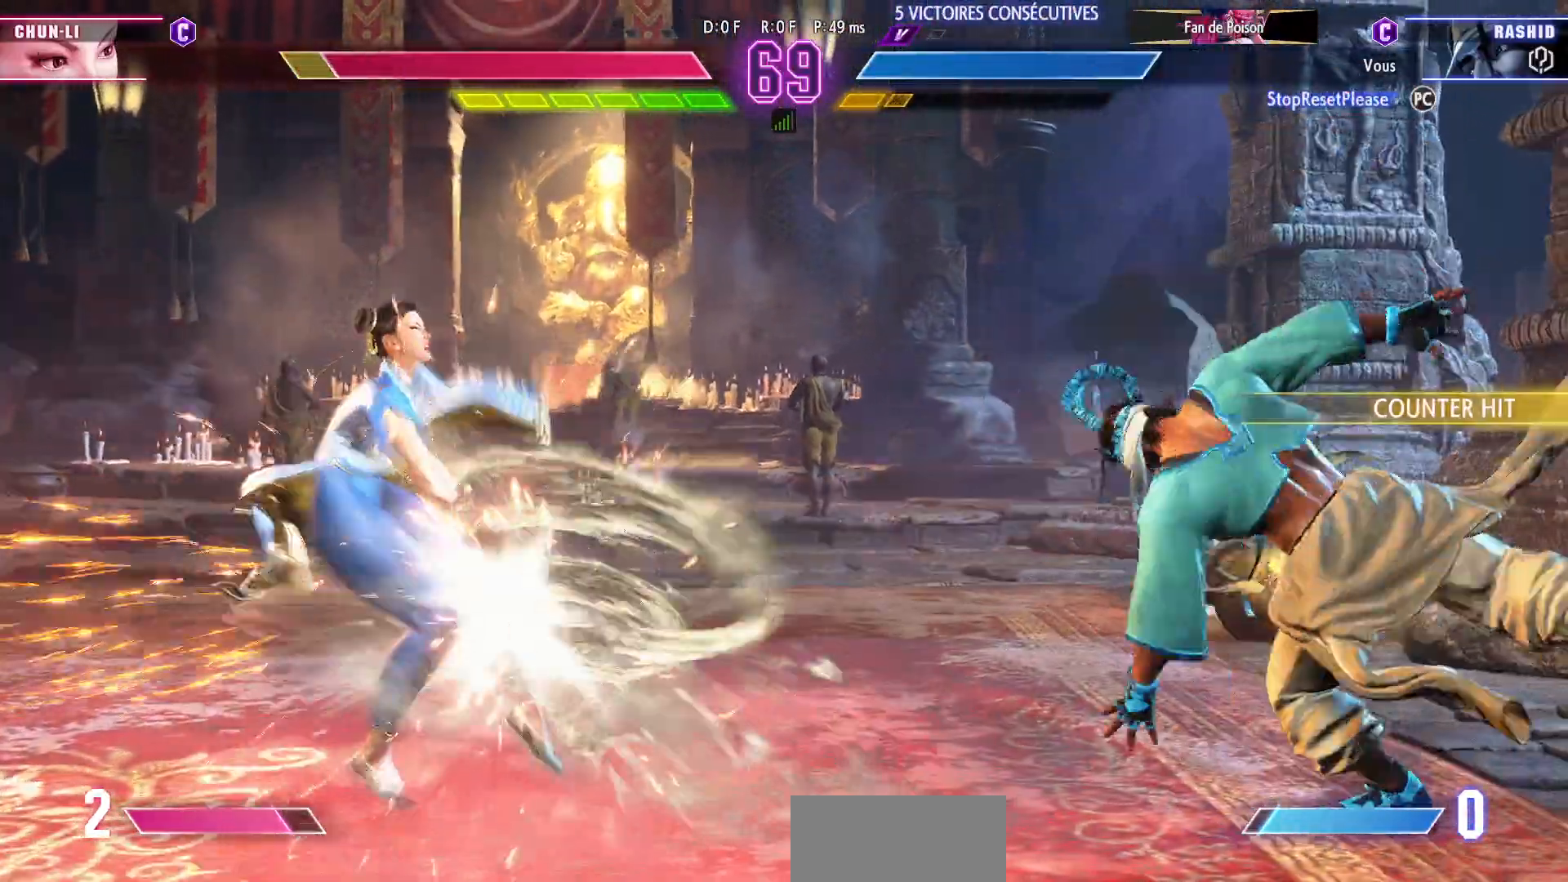
{"buttons": ["CROSS"], "left_stick": "center", "events": [[100, "left_stick", "down"], [200, "CROSS", "down"], [200, "left_stick", "center"]]}
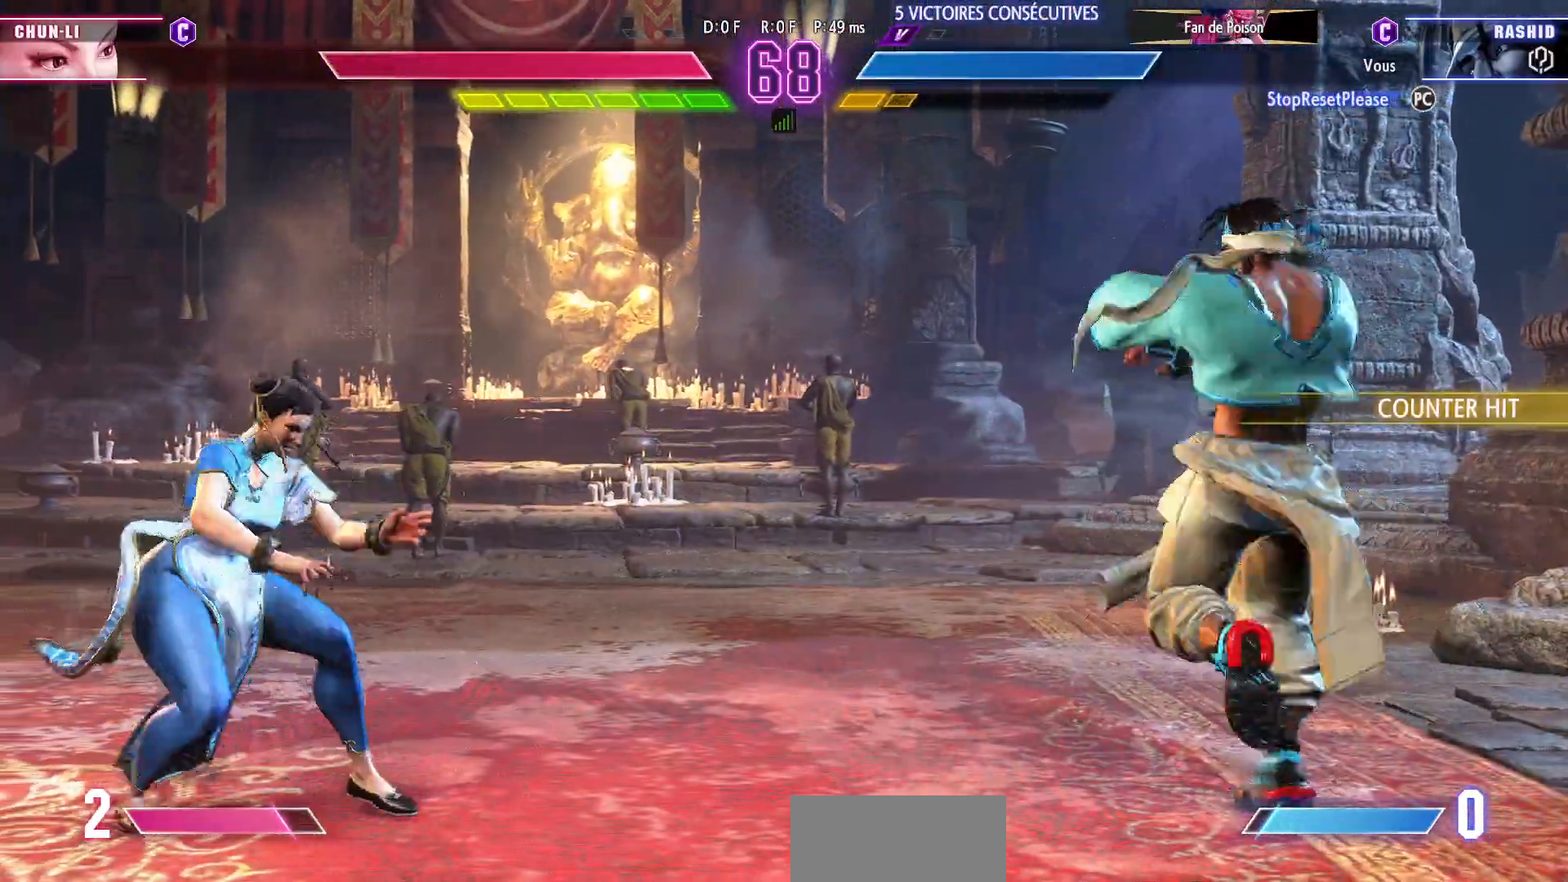
{"buttons": ["CROSS"], "left_stick": "center", "events": []}
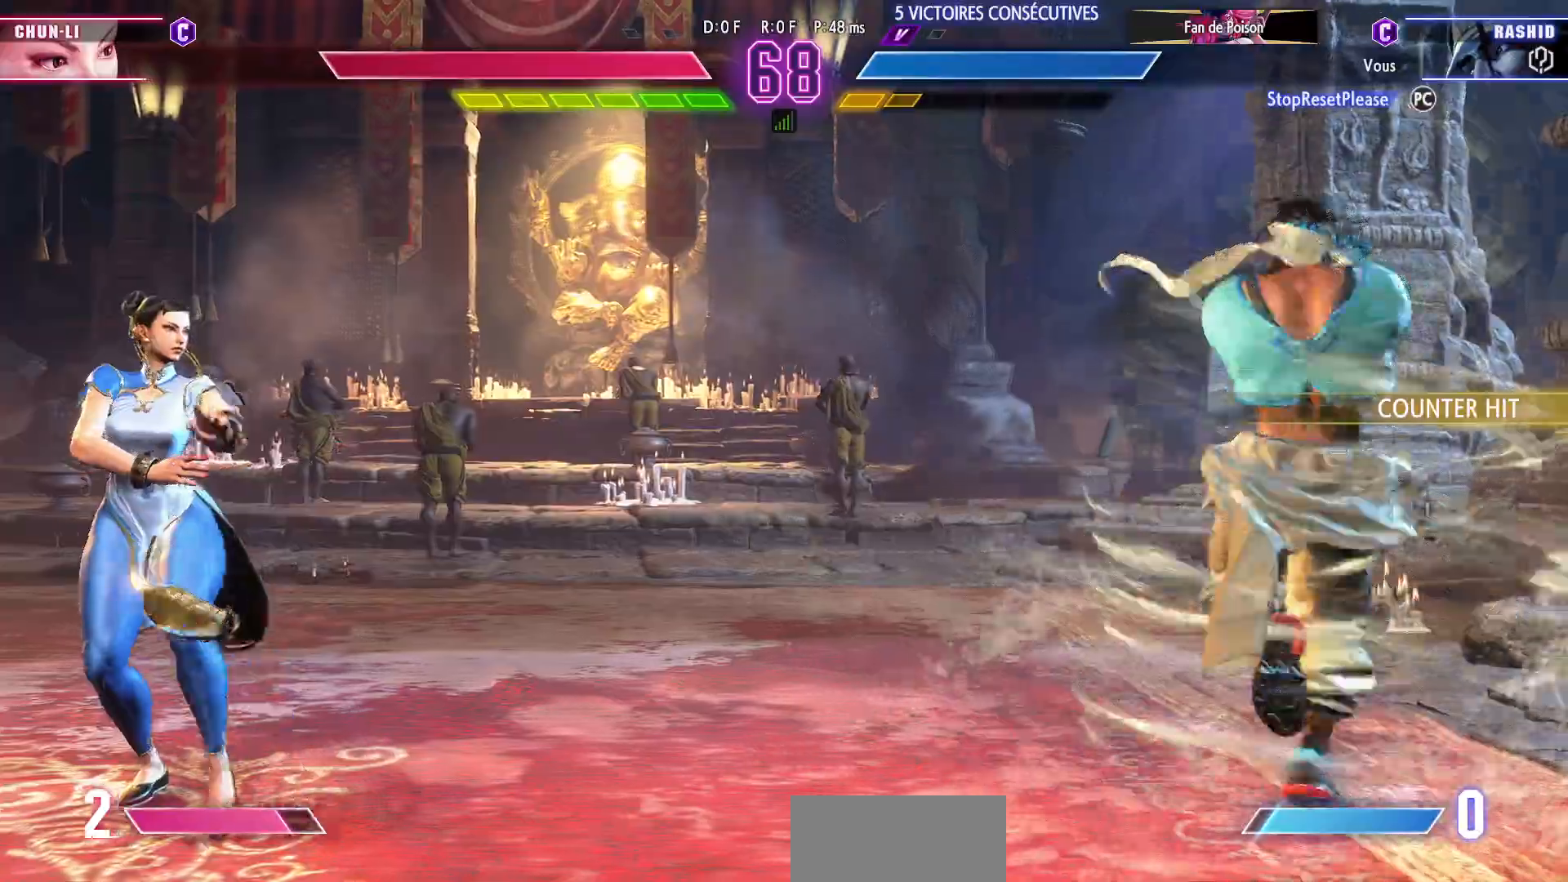
{"buttons": [], "left_stick": "up-left", "events": [[400, "CROSS", "up"], [417, "left_stick", "up-left"]]}
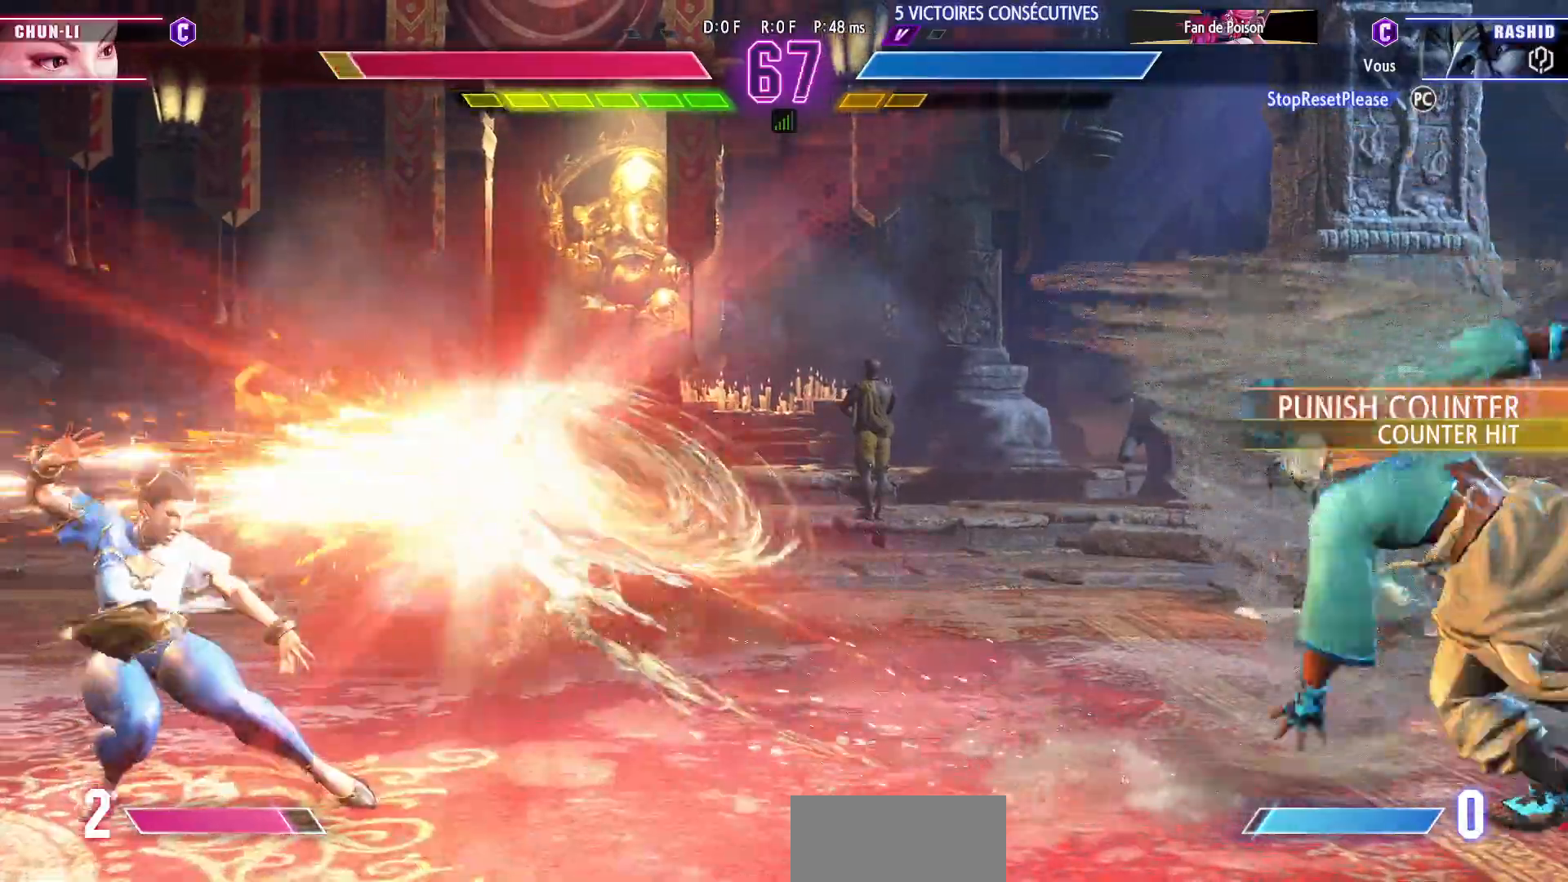
{"buttons": [], "left_stick": "center", "events": [[433, "left_stick", "center"]]}
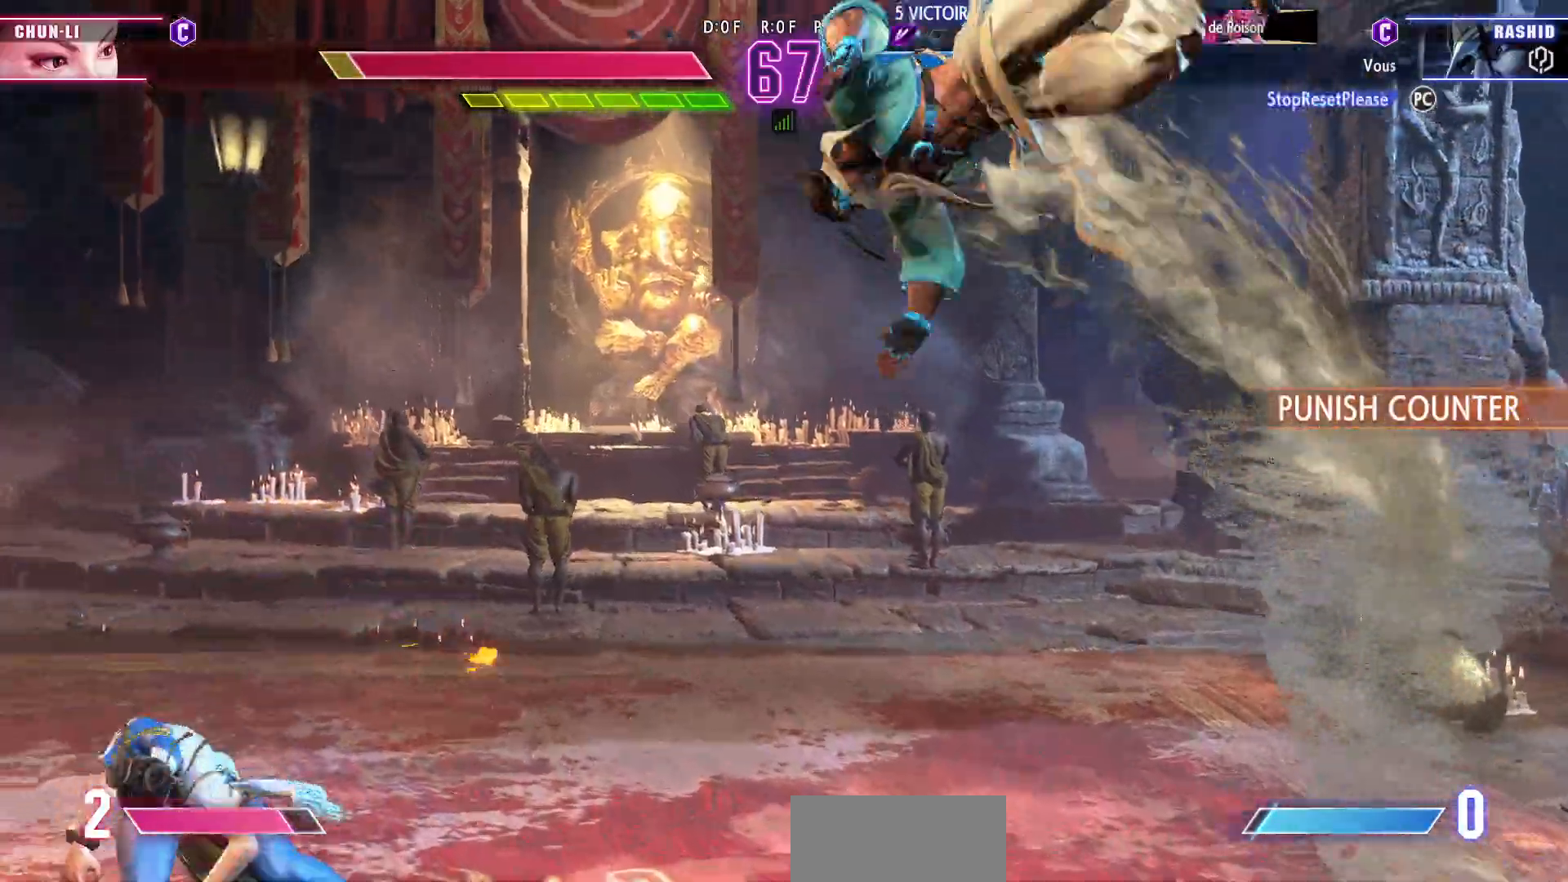
{"buttons": [], "left_stick": "center", "events": [[117, "R2", "down"], [283, "R2", "up"]]}
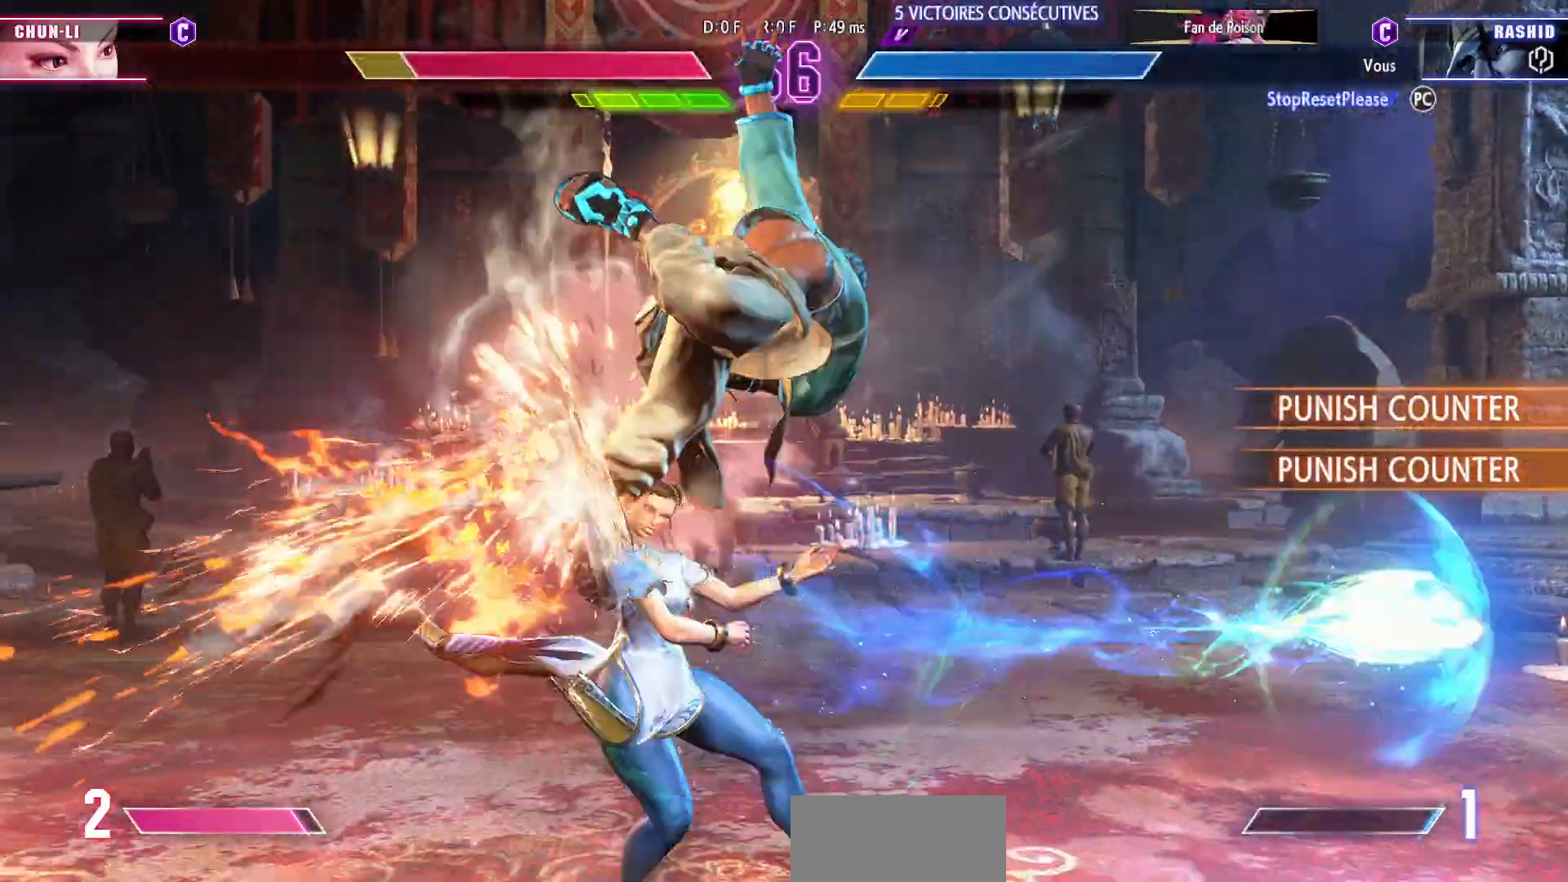
{"buttons": [], "left_stick": "down-right", "events": [[183, "TRIANGLE", "down"], [300, "TRIANGLE", "up"], [350, "left_stick", "down-right"]]}
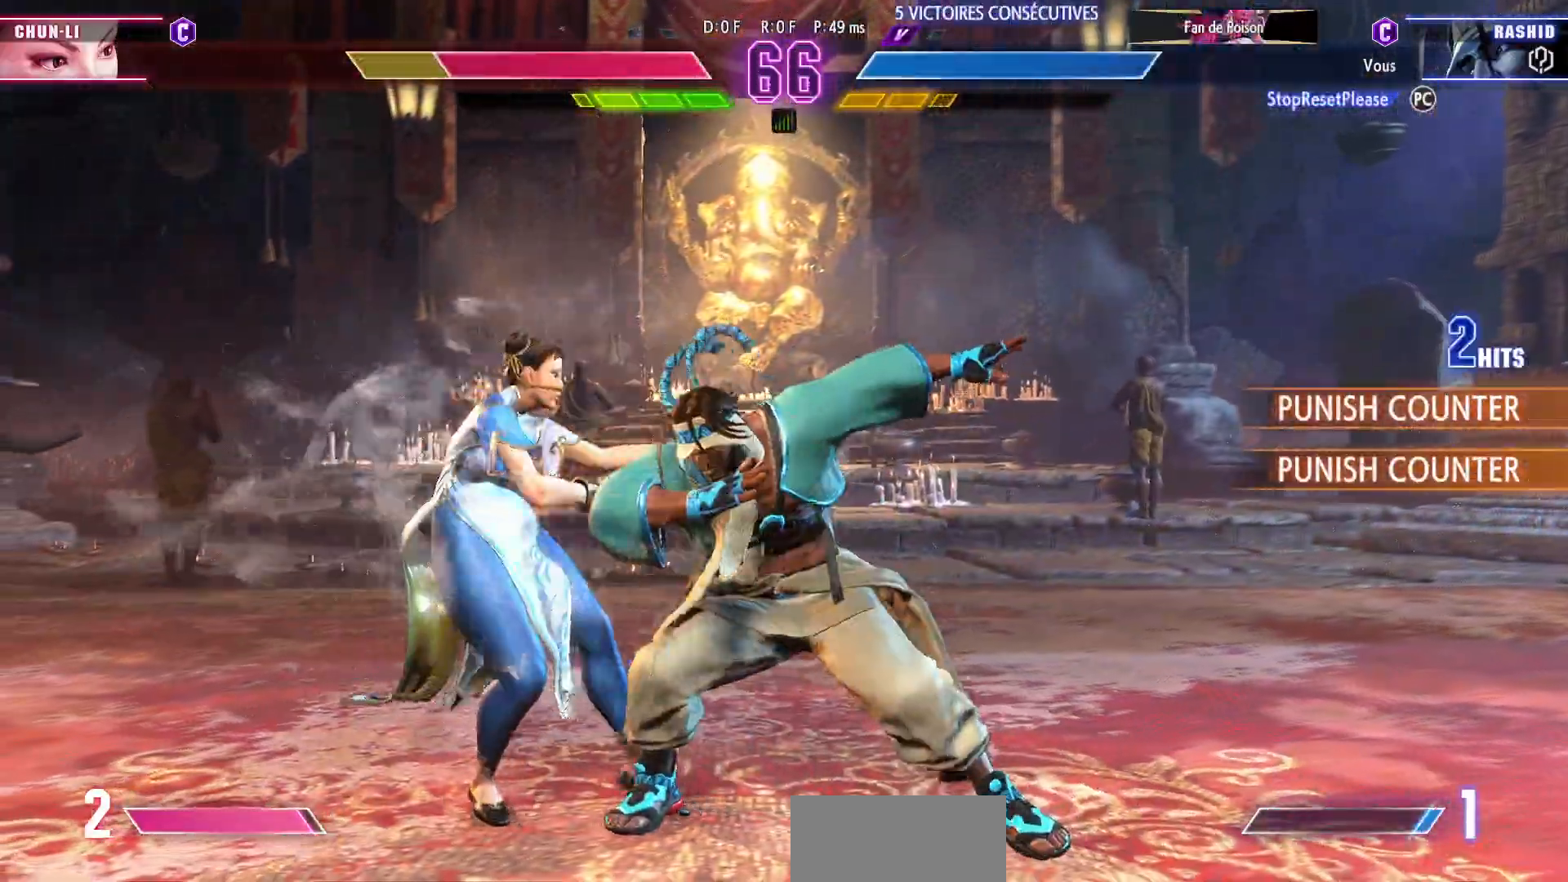
{"buttons": ["CROSS"], "left_stick": "center", "events": [[183, "TRIANGLE", "down"], [250, "left_stick", "down-left"], [267, "TRIANGLE", "up"], [350, "left_stick", "right"], [400, "CROSS", "down"], [433, "left_stick", "center"]]}
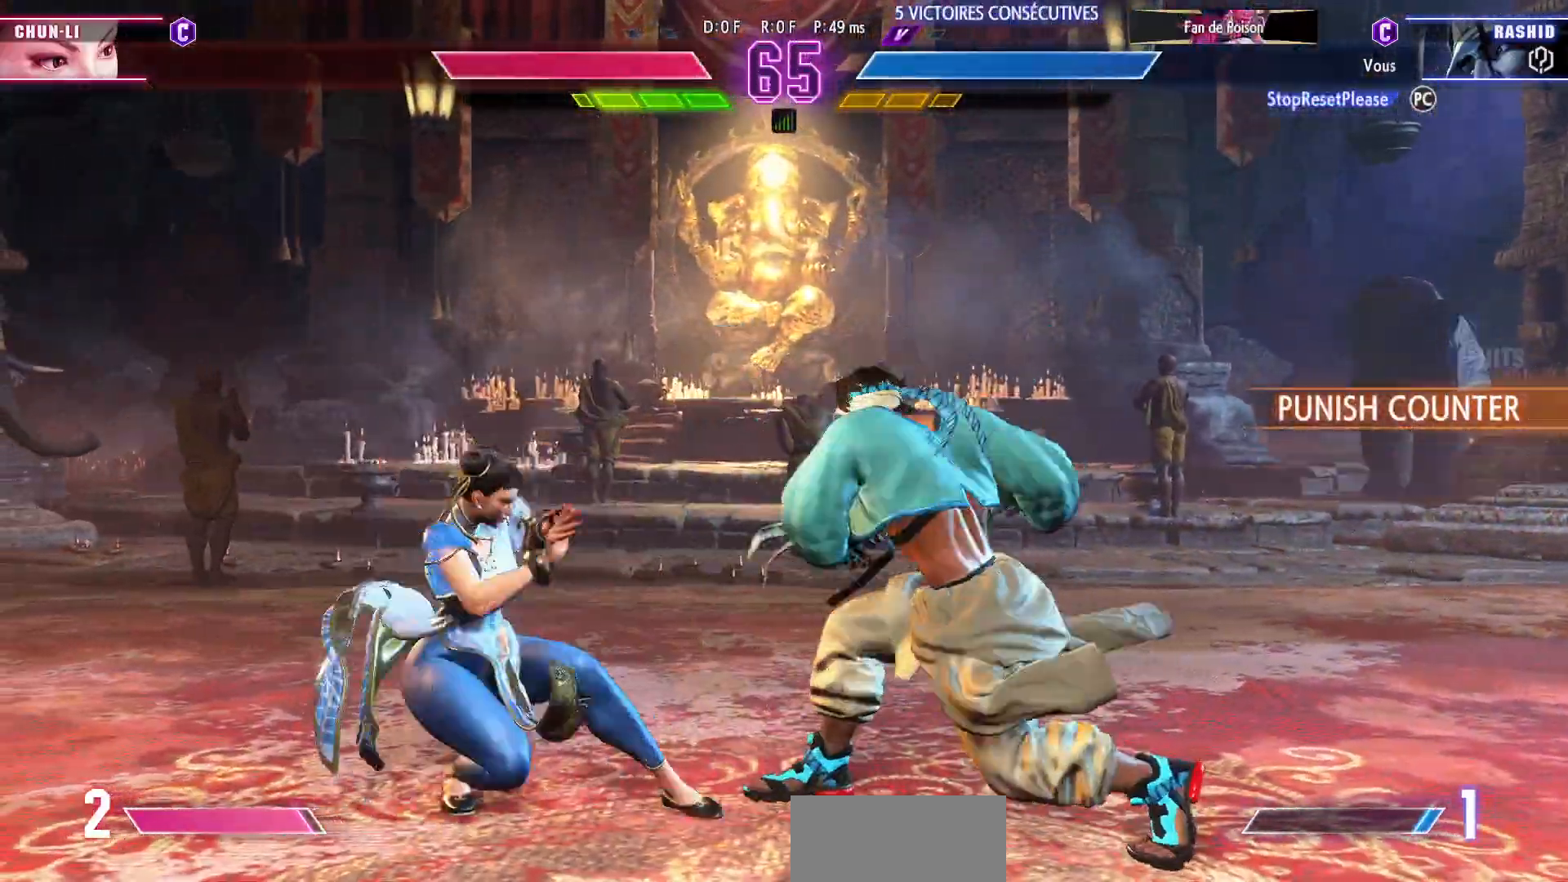
{"buttons": [], "left_stick": "down-right", "events": [[17, "CROSS", "up"], [217, "left_stick", "down-right"]]}
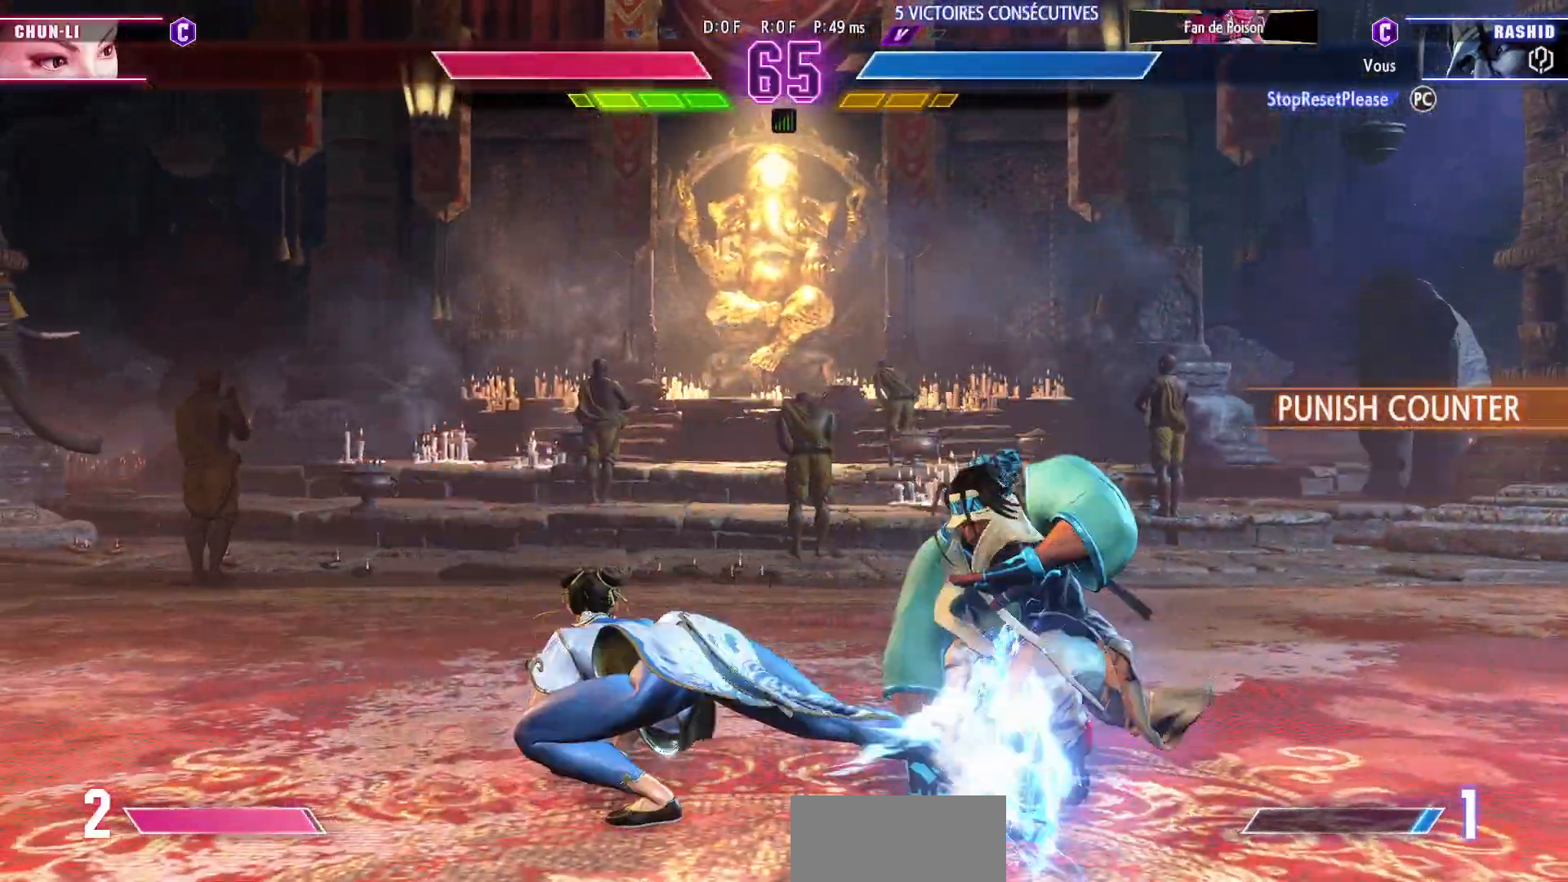
{"buttons": [], "left_stick": "up-left", "events": [[267, "left_stick", "center"], [350, "left_stick", "up-left"]]}
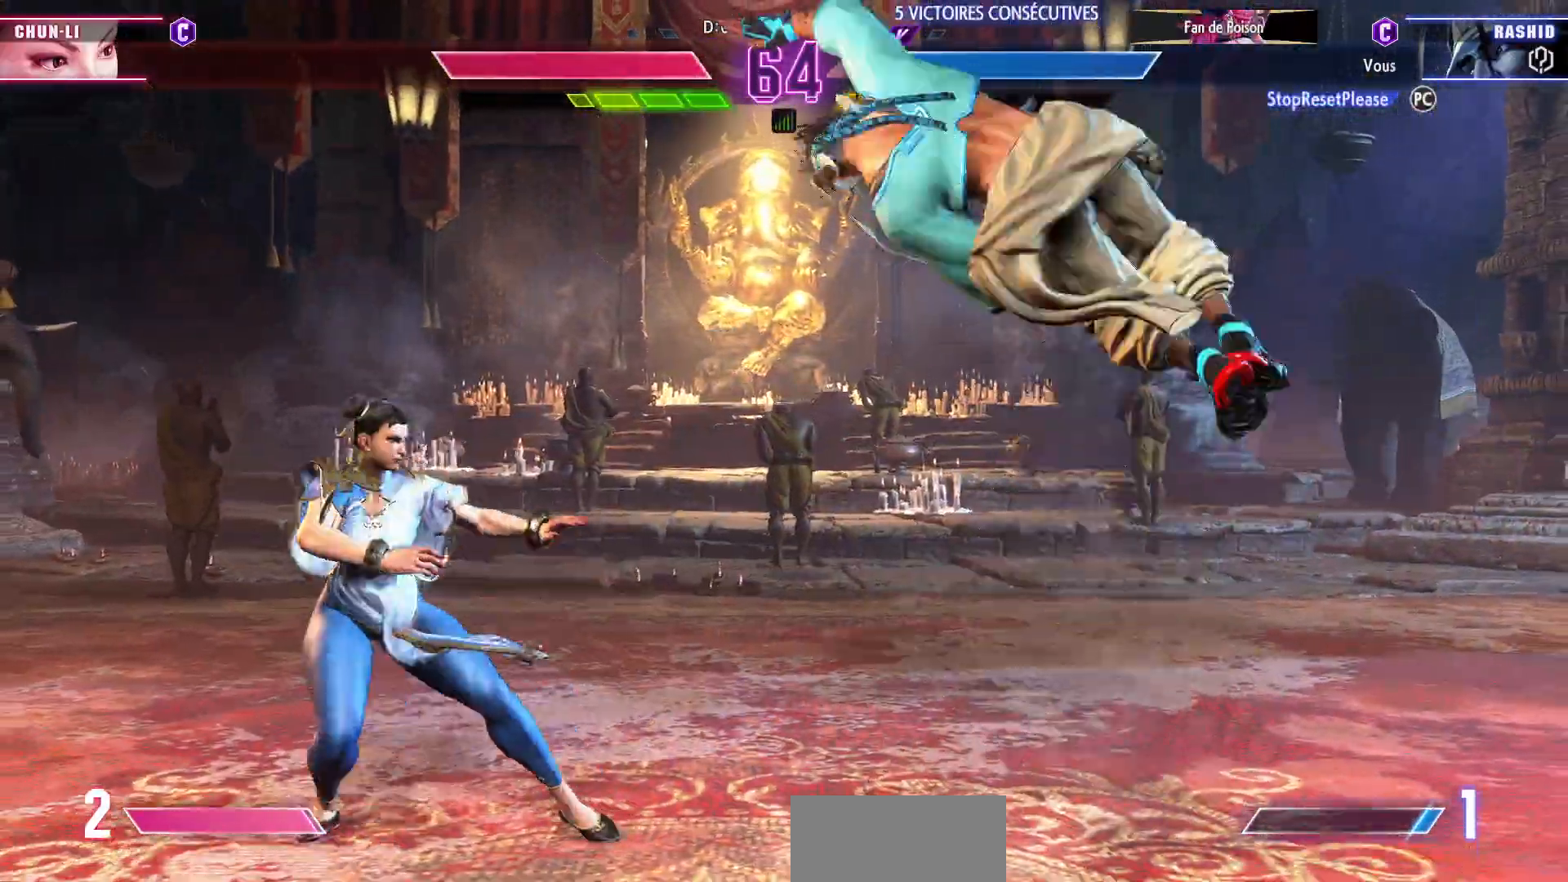
{"buttons": [], "left_stick": "center", "events": [[33, "left_stick", "center"], [283, "R2", "down"], [383, "R2", "up"]]}
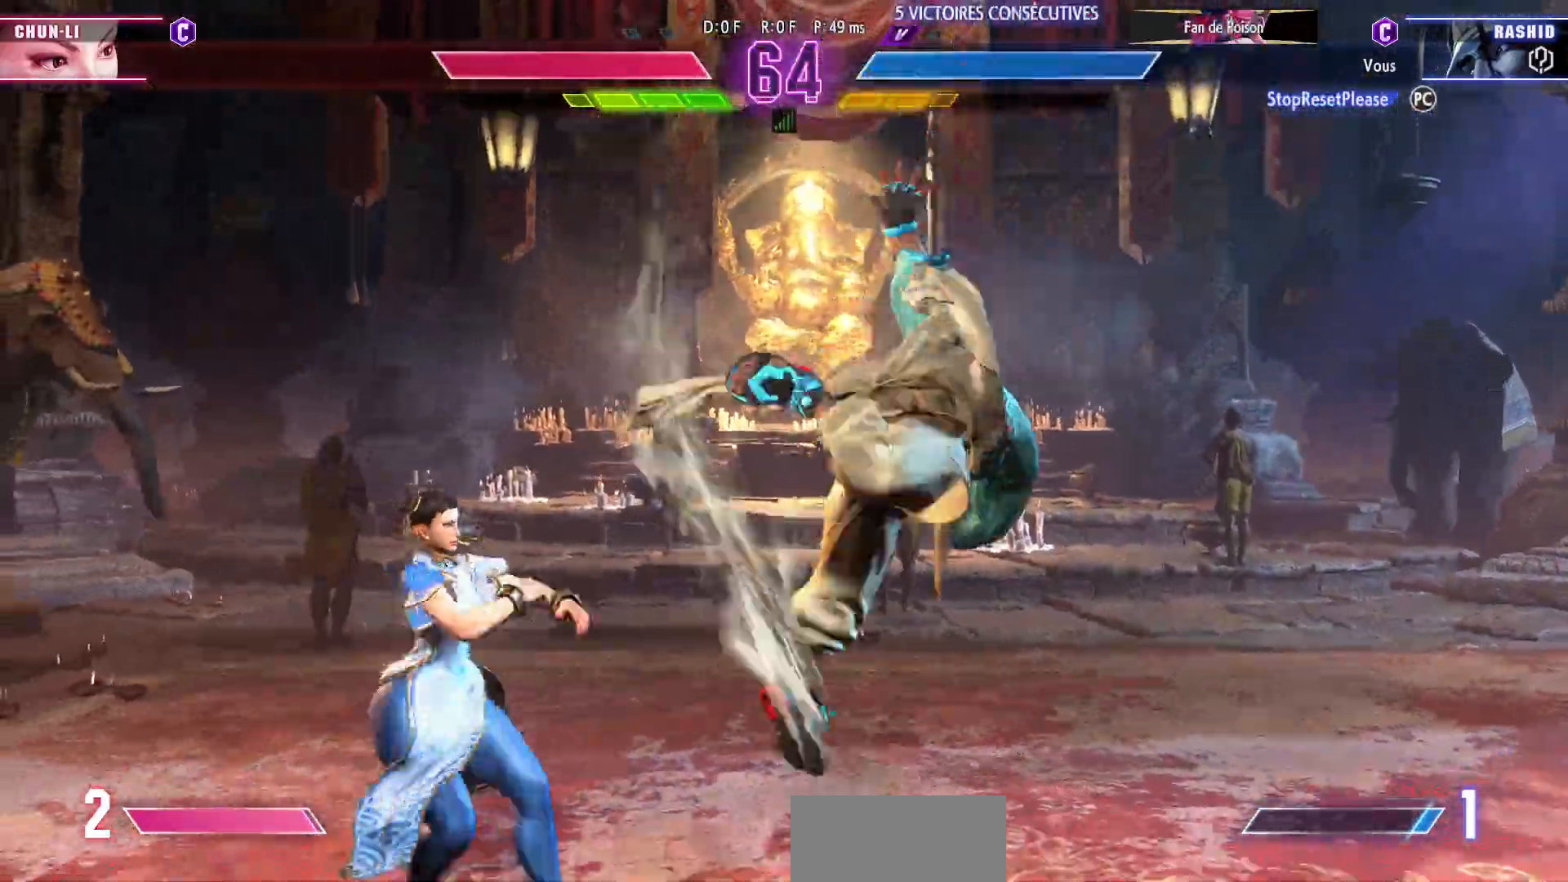
{"buttons": [], "left_stick": "right", "events": [[33, "left_stick", "right"], [117, "left_stick", "center"], [317, "left_stick", "right"]]}
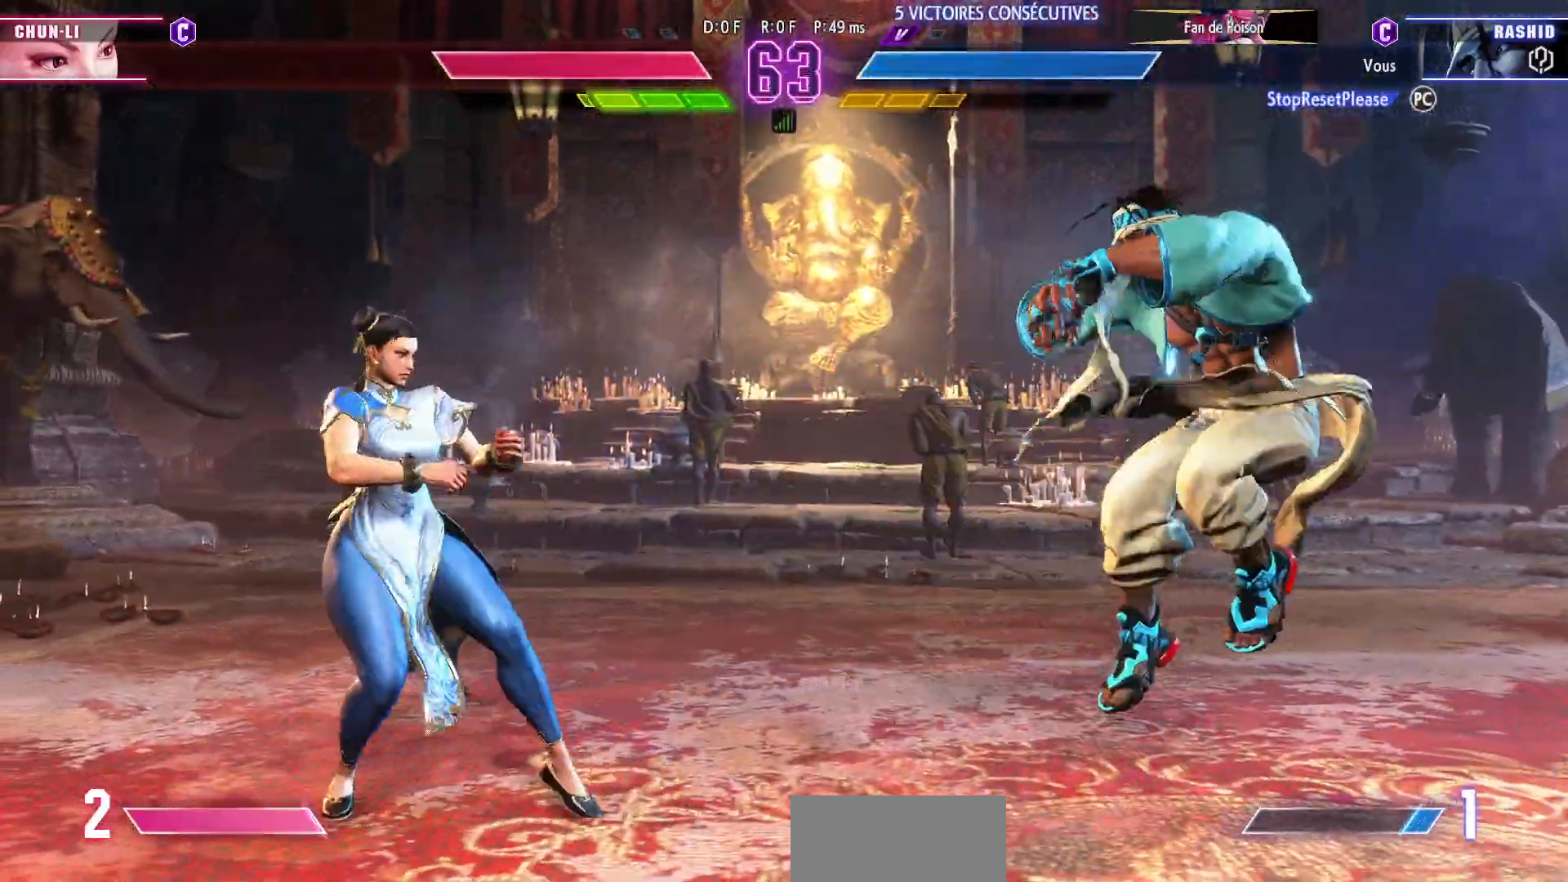
{"buttons": [], "left_stick": "right", "events": []}
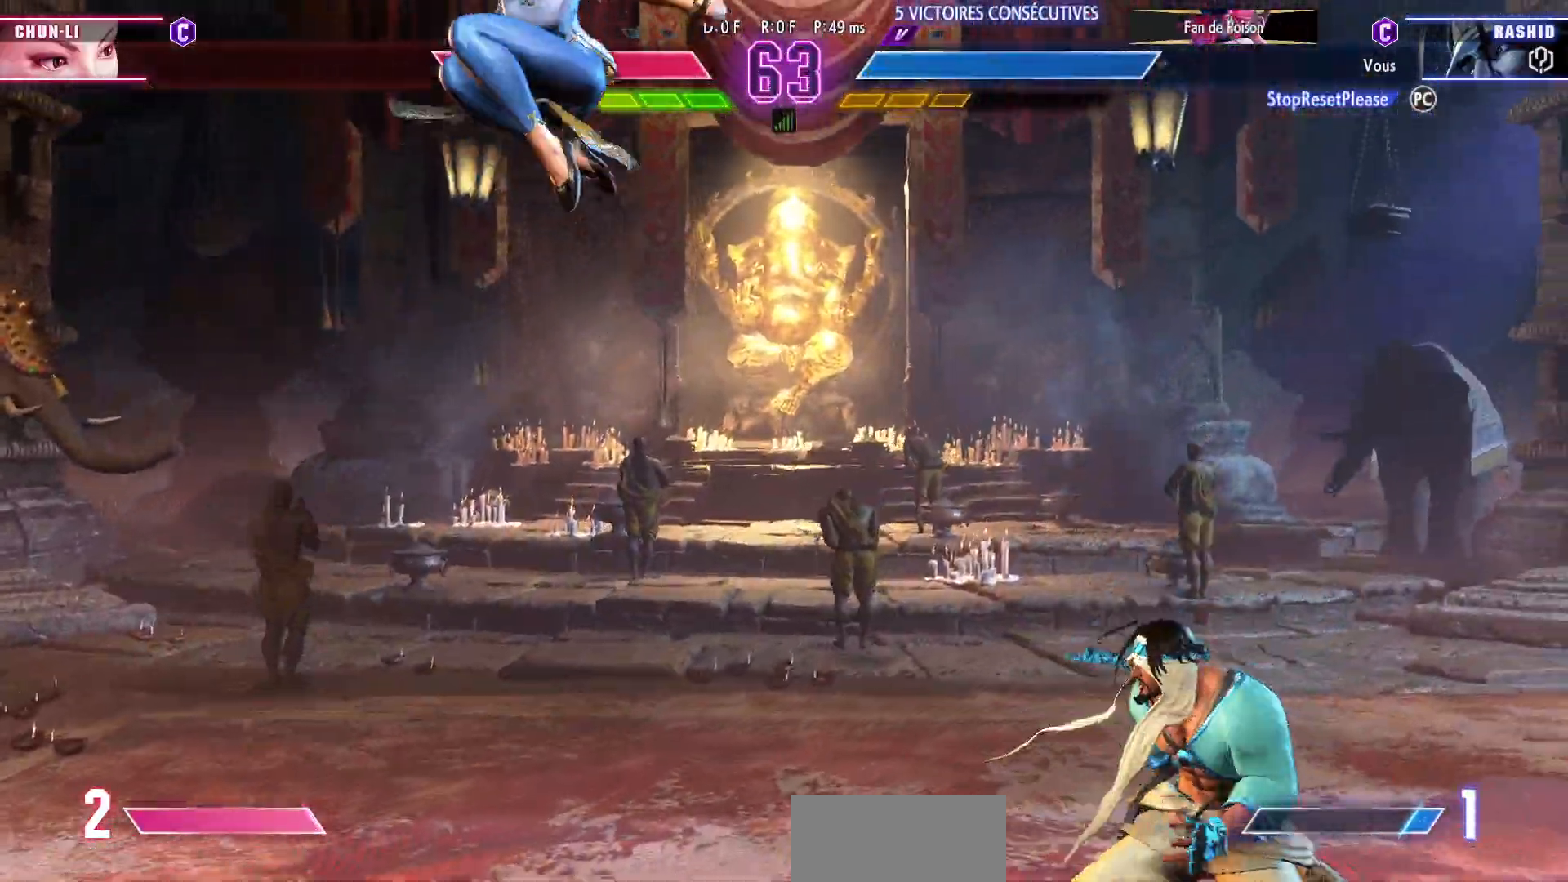
{"buttons": [], "left_stick": "up-left", "events": [[350, "left_stick", "up-left"]]}
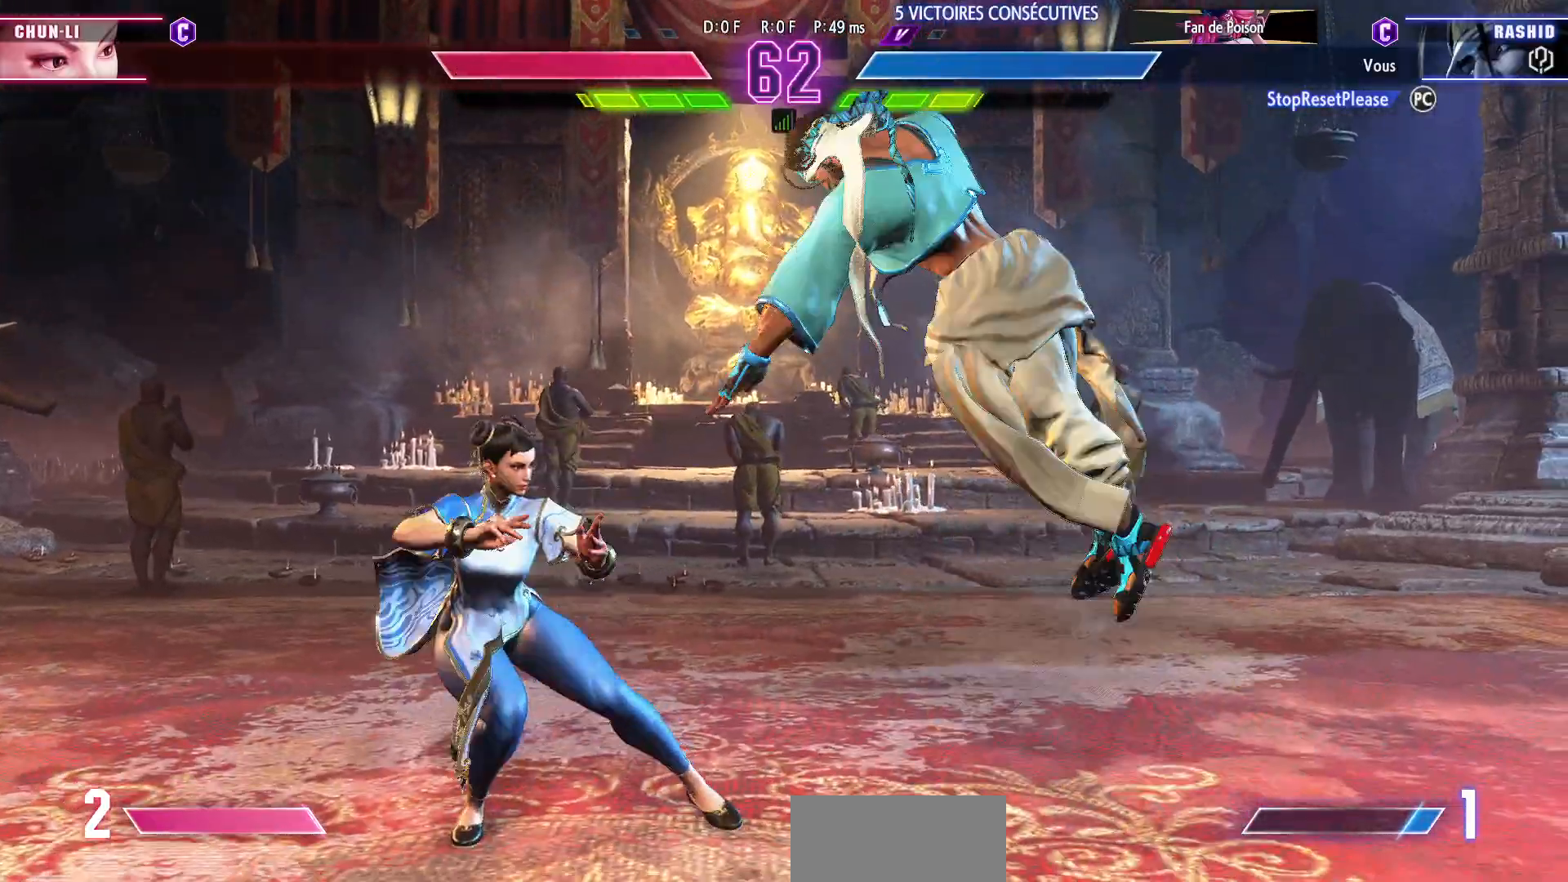
{"buttons": [], "left_stick": "center", "events": [[17, "left_stick", "center"]]}
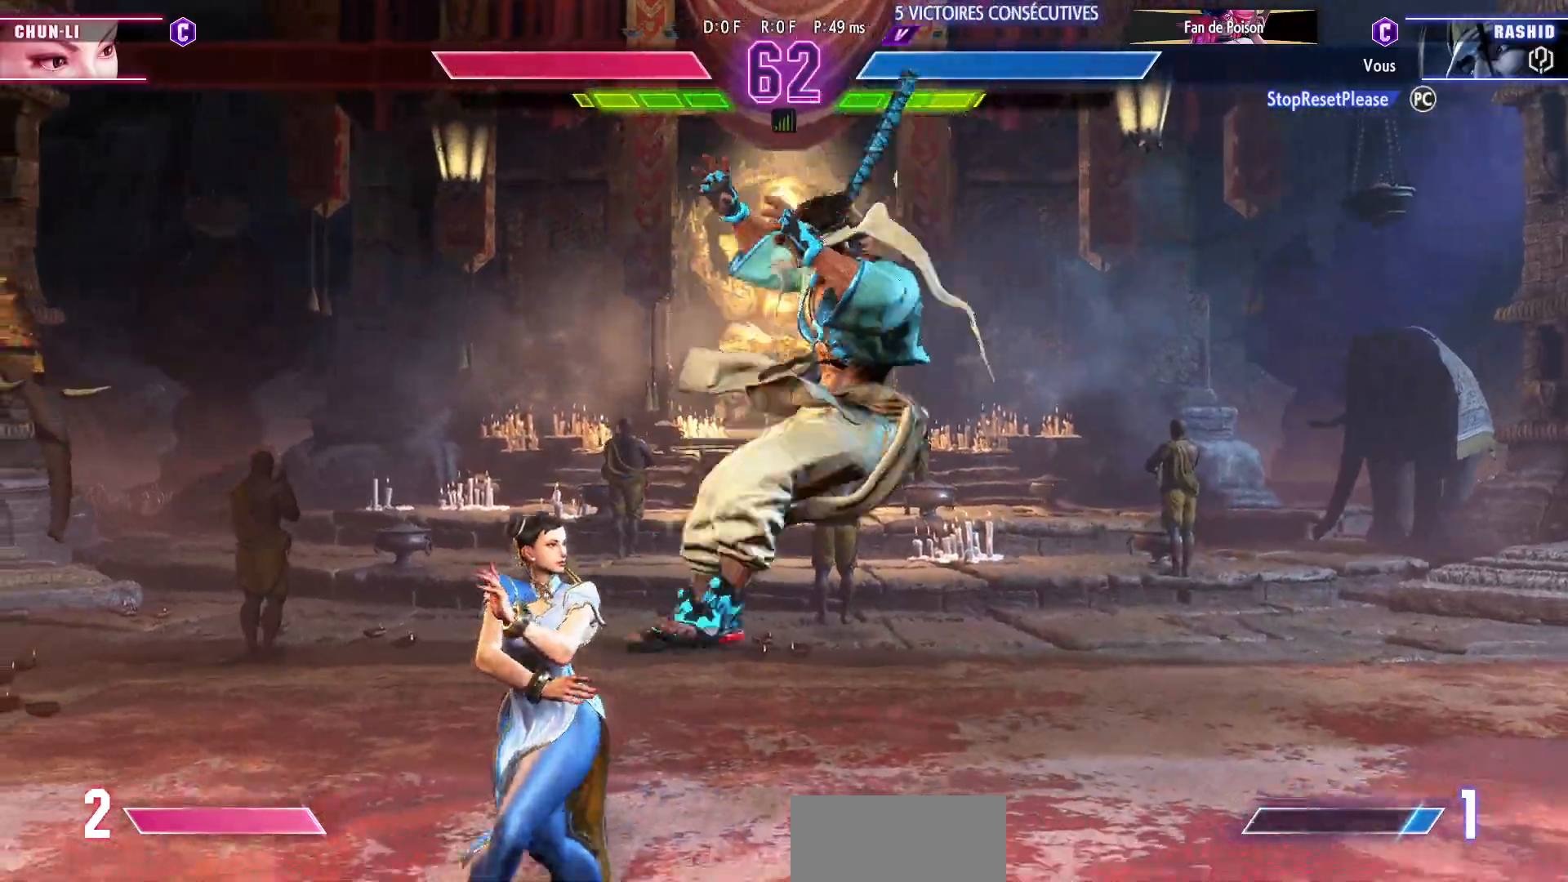
{"buttons": [], "left_stick": "center", "events": [[33, "left_stick", "right"], [67, "SQUARE", "down"], [83, "CROSS", "down"], [217, "SQUARE", "up"], [233, "CROSS", "up"], [483, "left_stick", "center"]]}